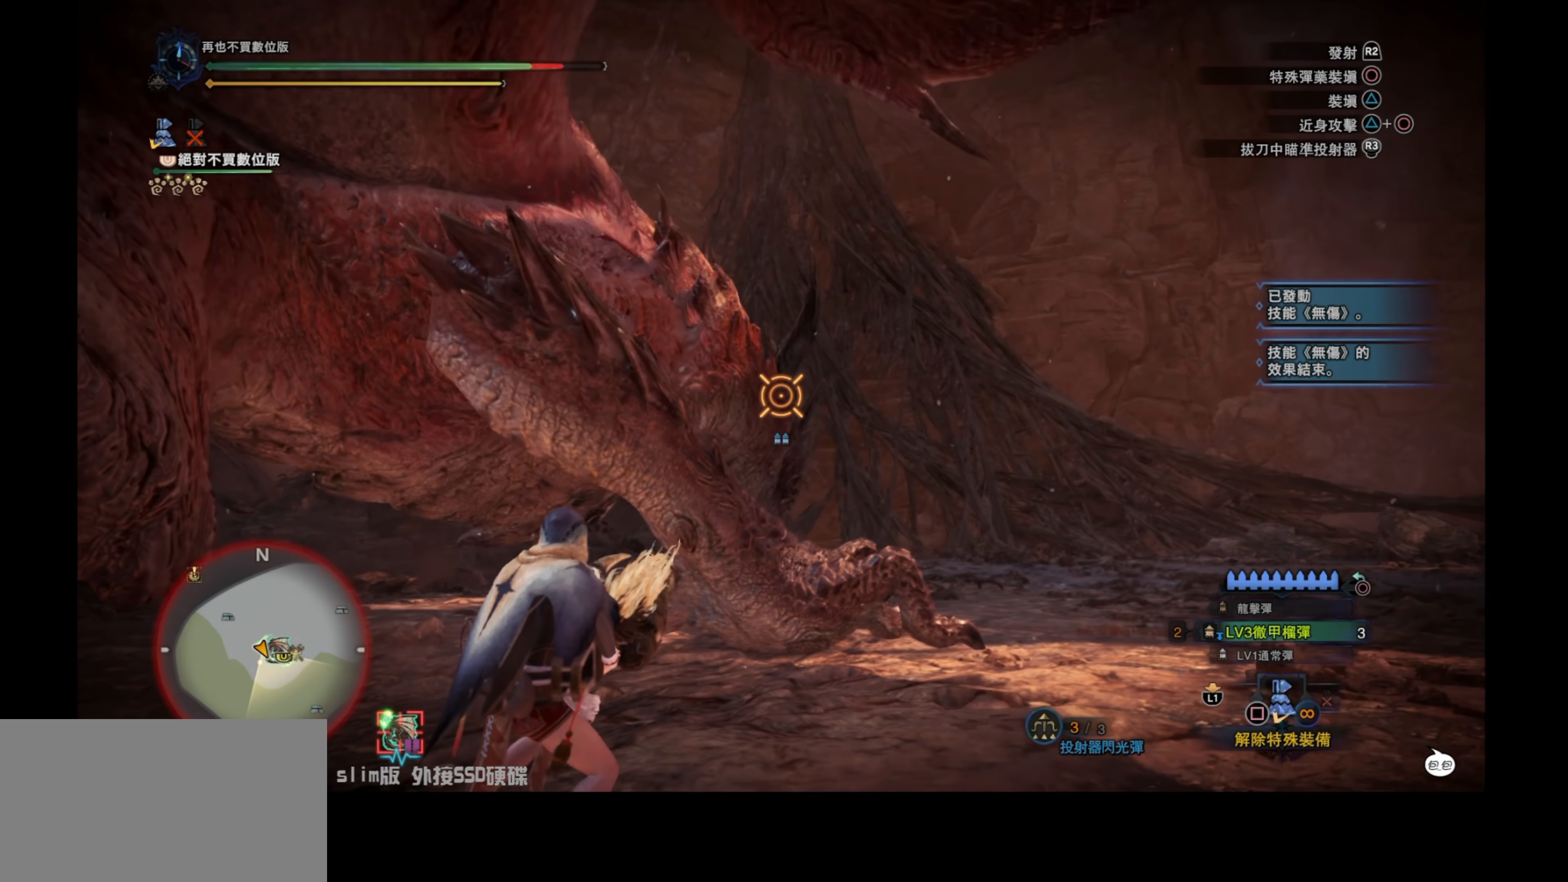
Gameplay with a controller (PlayStation layout); each line is a JSON object with the inputs held at the frame after it. "events" lists button and stick changes between this image and that frame as [ms after this image, input, new state], when the widget could be followed in between.
{"buttons": ["L2"], "left_stick": "down-right", "right_stick": "left", "events": [[350, "R3", "up"], [400, "right_stick", "down-left"], [500, "right_stick", "left"]]}
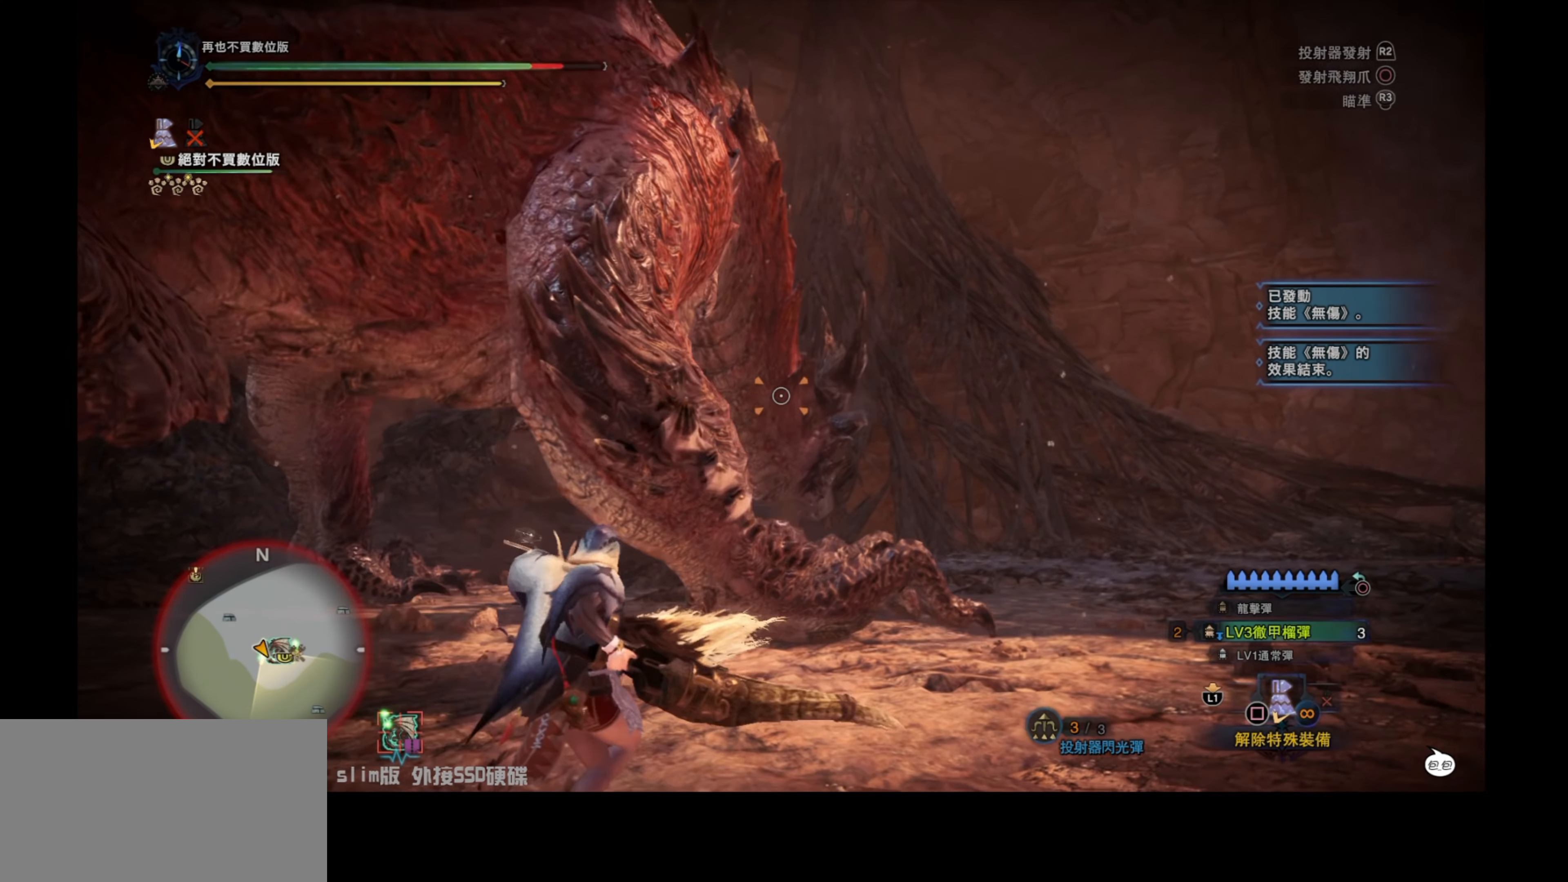
{"buttons": ["L2"], "left_stick": "up", "right_stick": "center", "events": [[183, "left_stick", "up-right"], [183, "right_stick", "center"], [267, "CIRCLE", "down"], [283, "left_stick", "up"], [400, "CIRCLE", "up"]]}
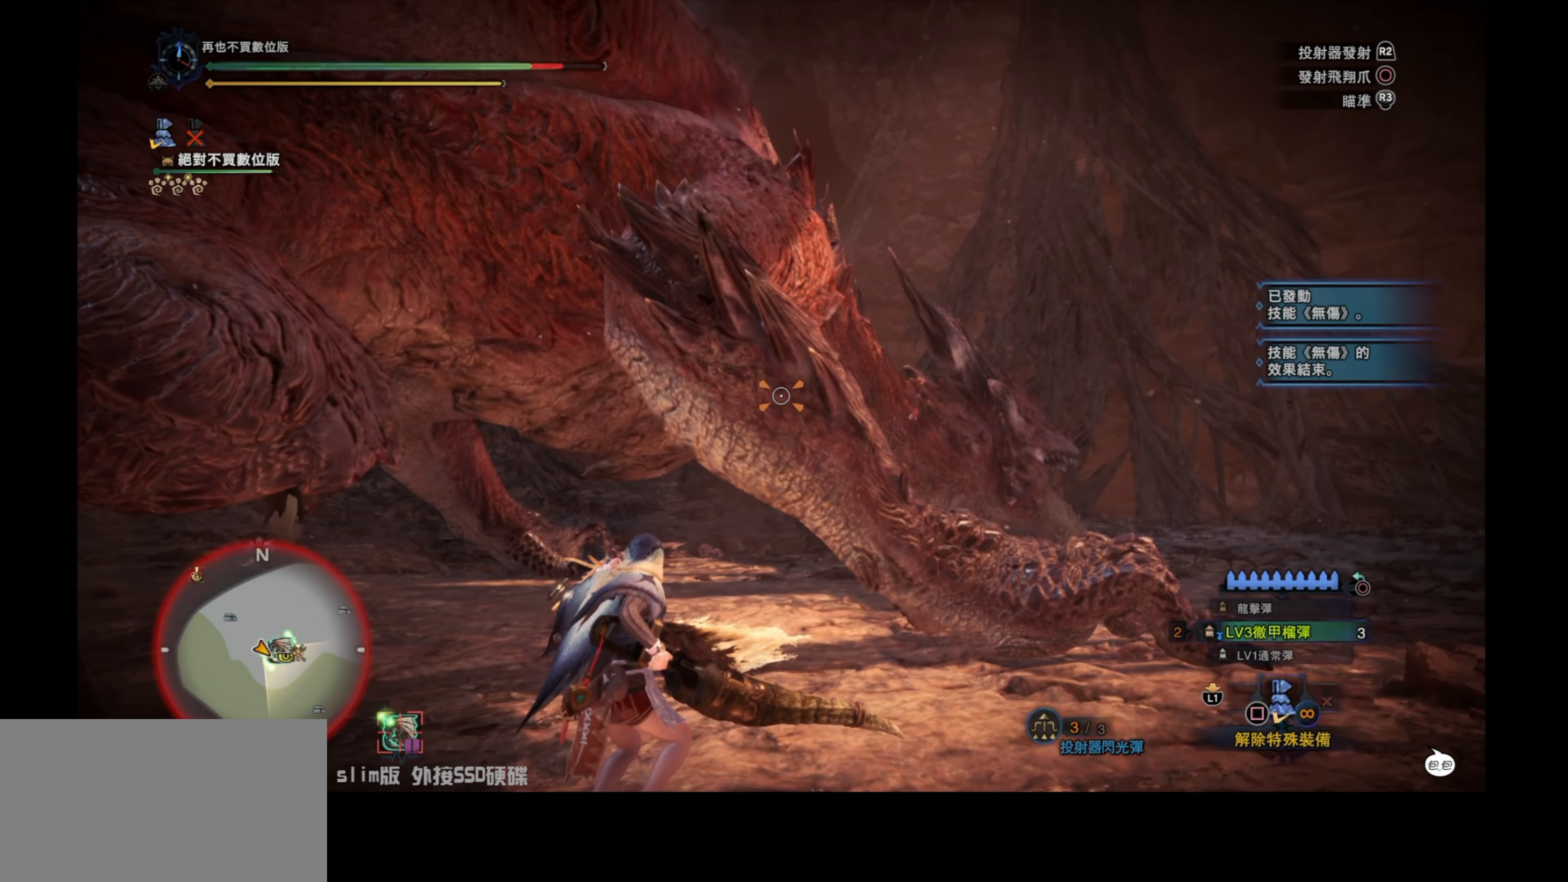
{"buttons": ["L2"], "left_stick": "up", "right_stick": "center", "events": [[117, "right_stick", "up-left"], [400, "right_stick", "center"]]}
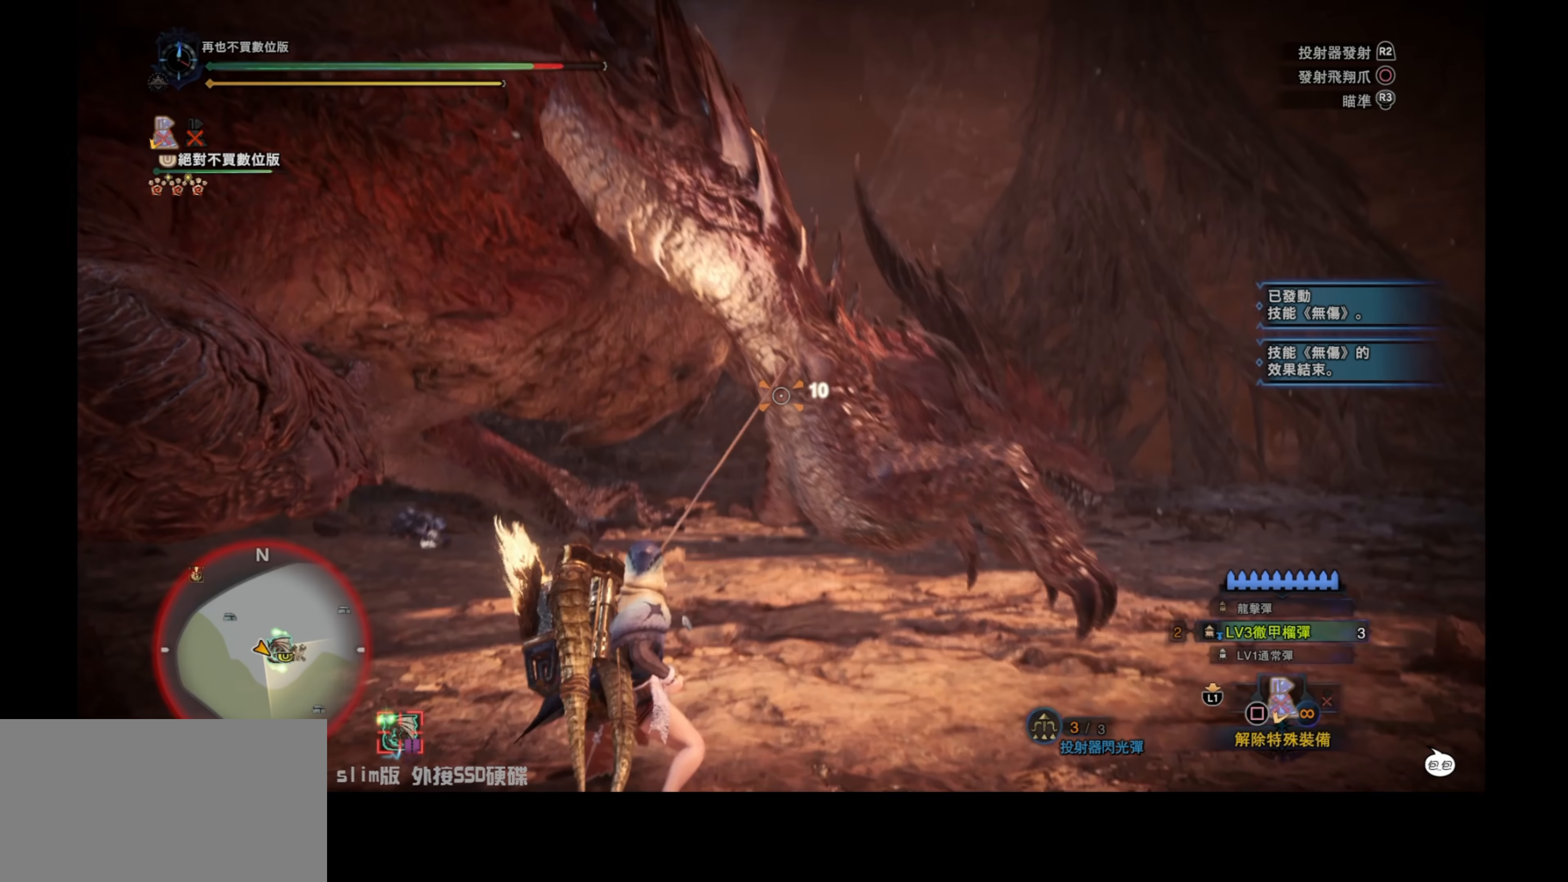
{"buttons": [], "left_stick": "up", "right_stick": "center", "events": [[133, "L2", "up"]]}
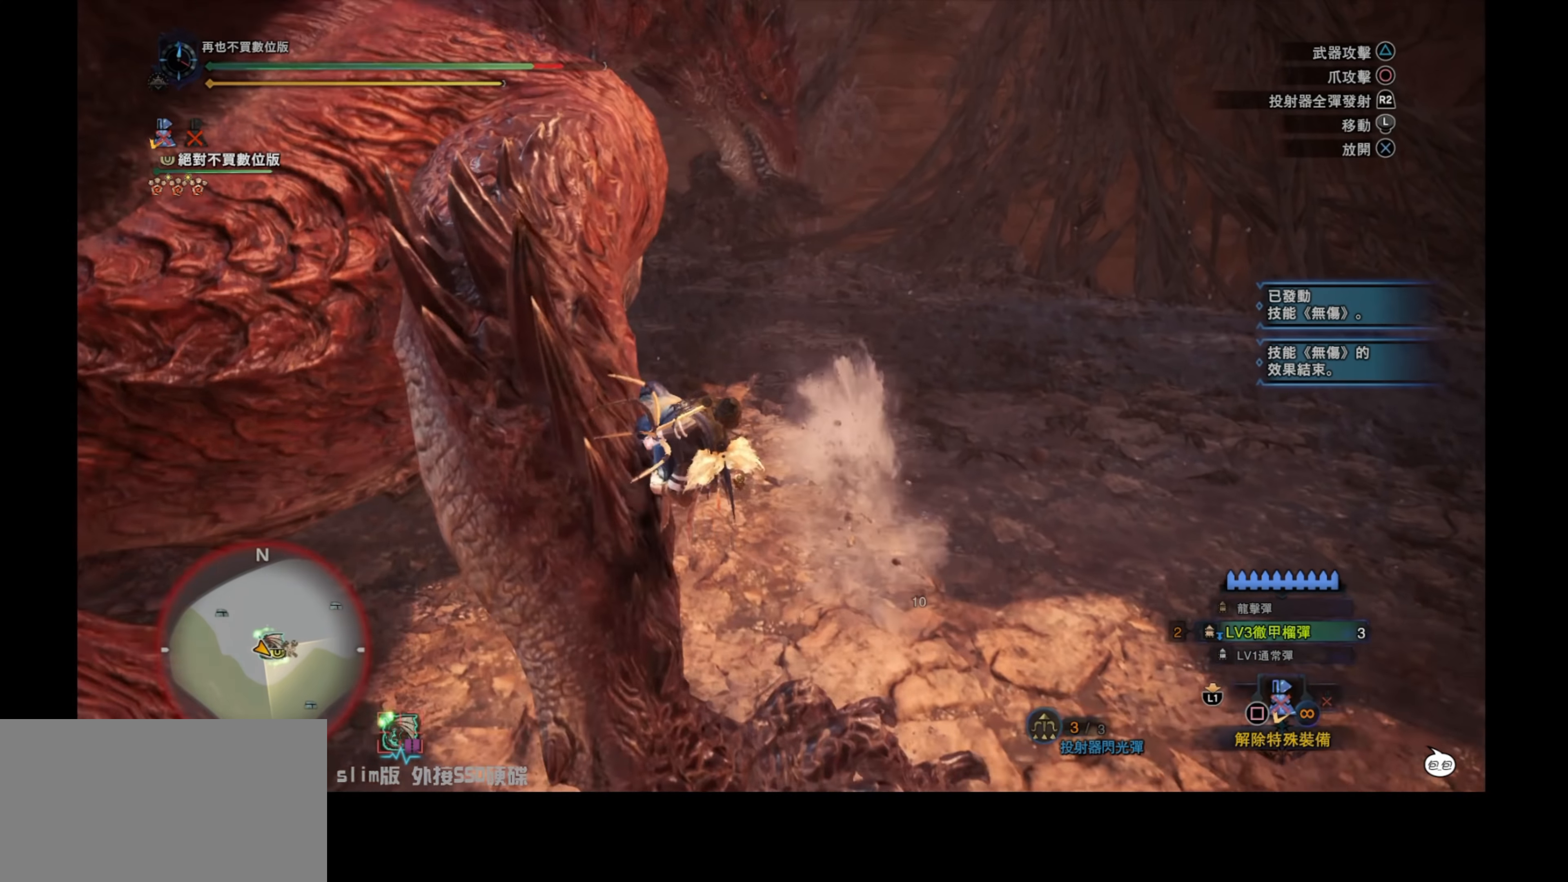
{"buttons": ["CROSS"], "left_stick": "up", "right_stick": "center", "events": [[250, "CROSS", "down"], [367, "CROSS", "up"], [417, "CROSS", "down"]]}
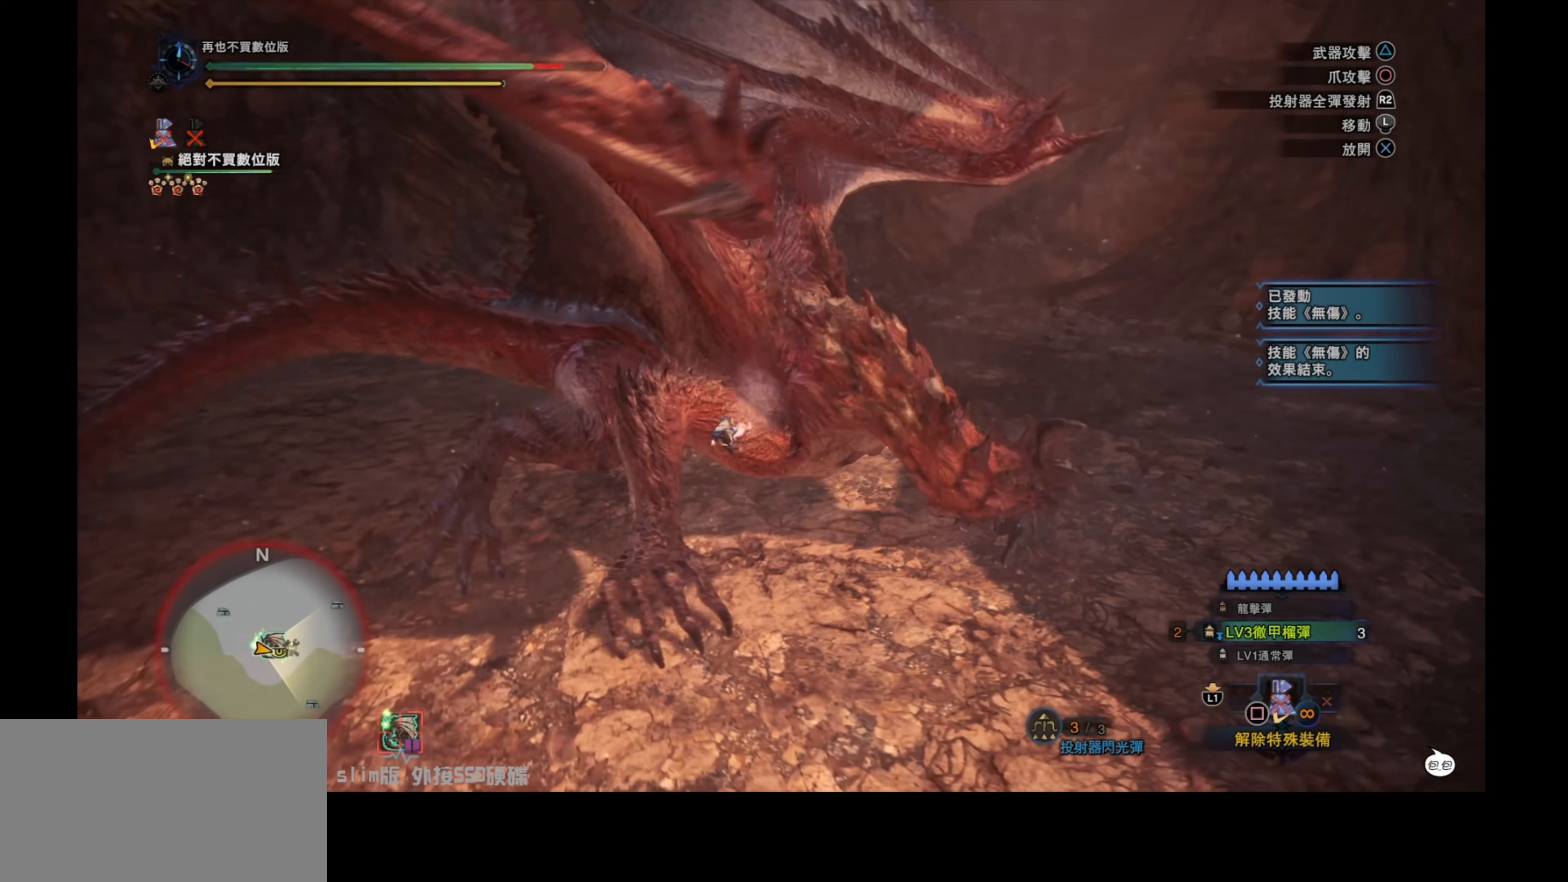
{"buttons": ["CROSS"], "left_stick": "up", "right_stick": "center", "events": [[33, "CROSS", "up"], [100, "CROSS", "down"], [200, "CROSS", "up"], [233, "CROSS", "down"], [367, "CROSS", "up"], [433, "CROSS", "down"]]}
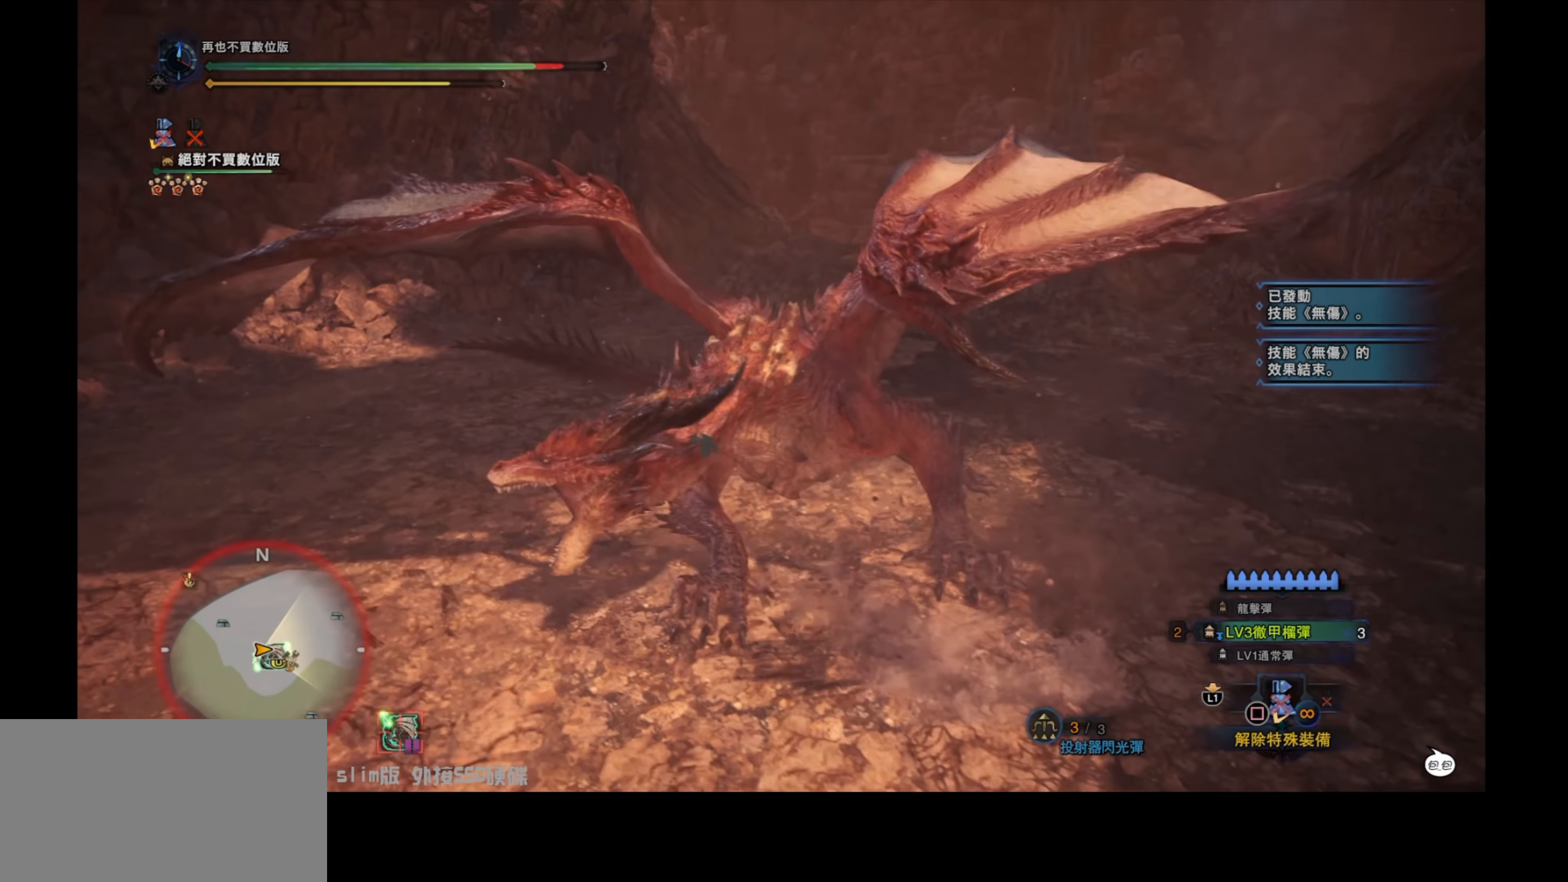
{"buttons": ["TRIANGLE"], "left_stick": "up", "right_stick": "center", "events": [[17, "CROSS", "up"], [250, "TRIANGLE", "down"], [367, "TRIANGLE", "up"], [433, "TRIANGLE", "down"]]}
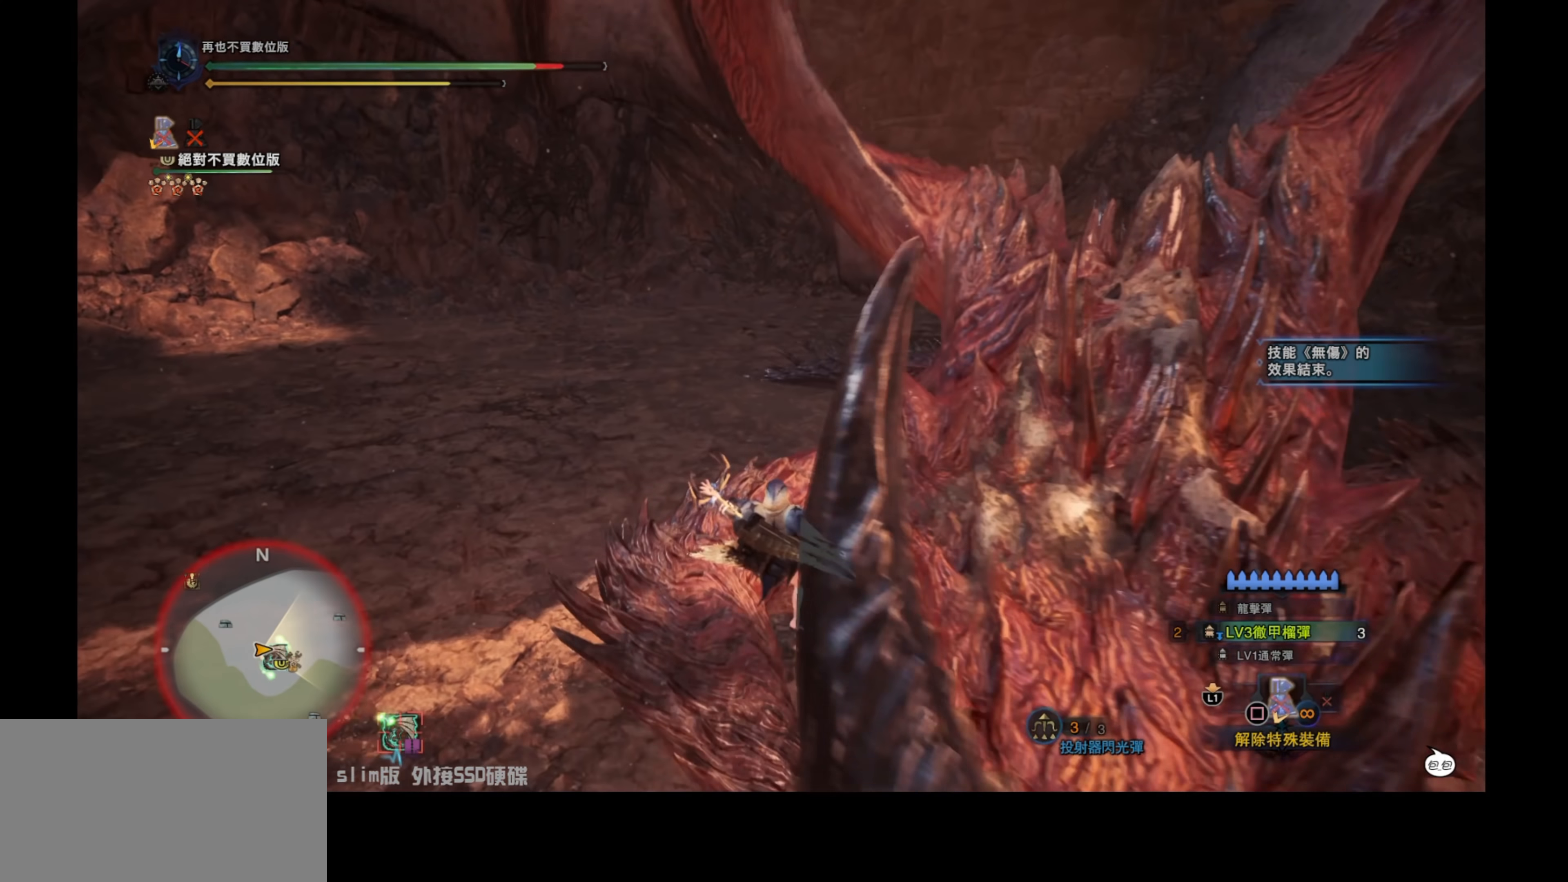
{"buttons": ["TRIANGLE"], "left_stick": "up", "right_stick": "center", "events": [[50, "TRIANGLE", "up"], [100, "TRIANGLE", "down"], [200, "TRIANGLE", "up"], [250, "TRIANGLE", "down"], [367, "TRIANGLE", "up"], [417, "TRIANGLE", "down"]]}
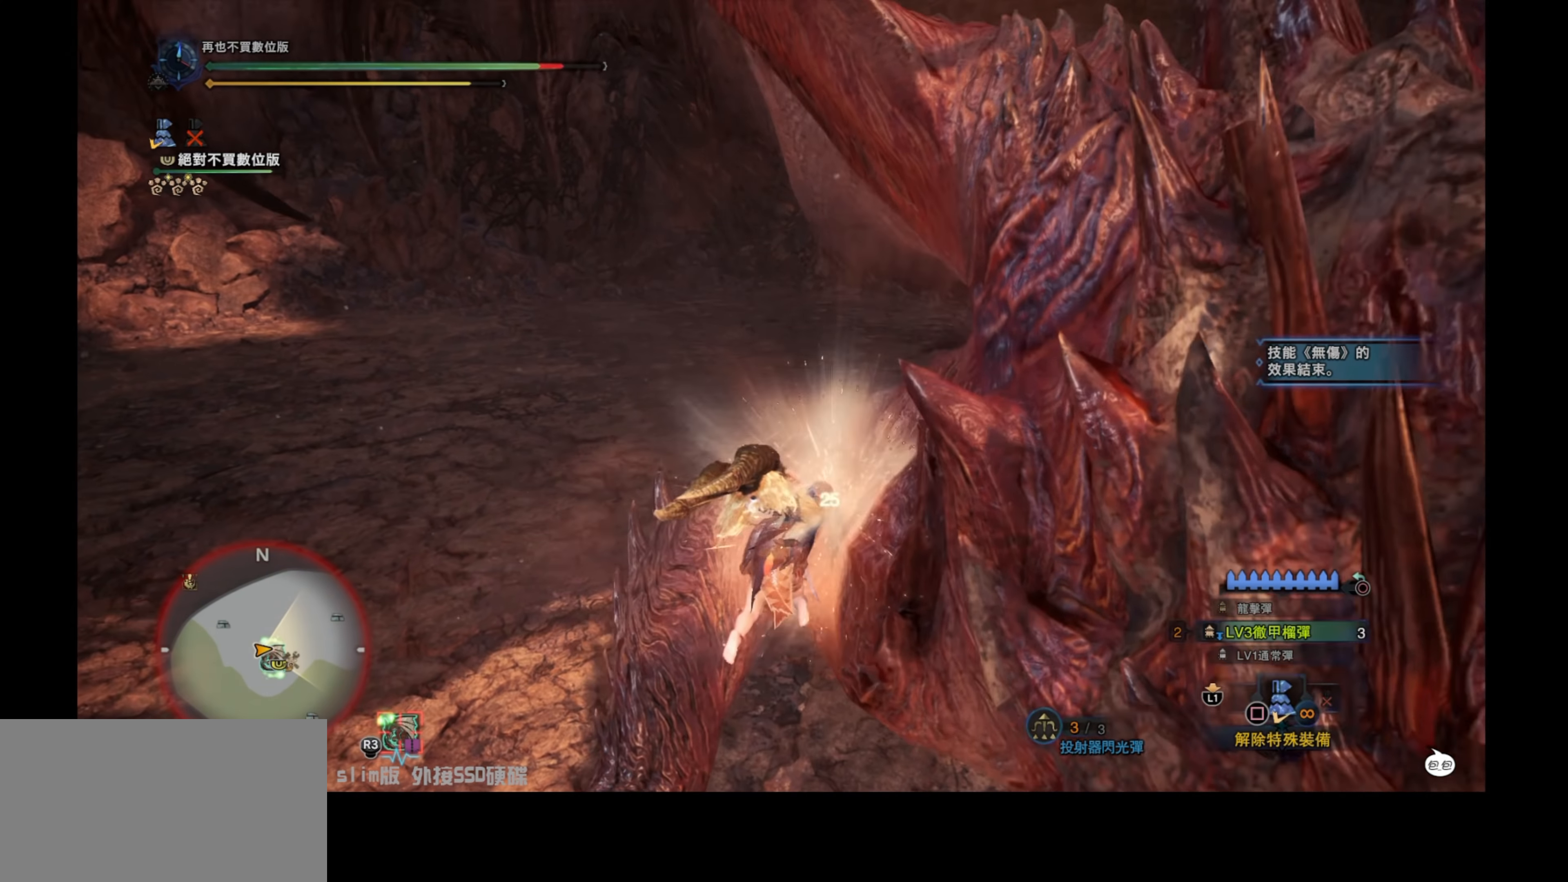
{"buttons": [], "left_stick": "center", "right_stick": "up-right", "events": [[50, "TRIANGLE", "up"], [100, "left_stick", "center"], [400, "right_stick", "up-right"]]}
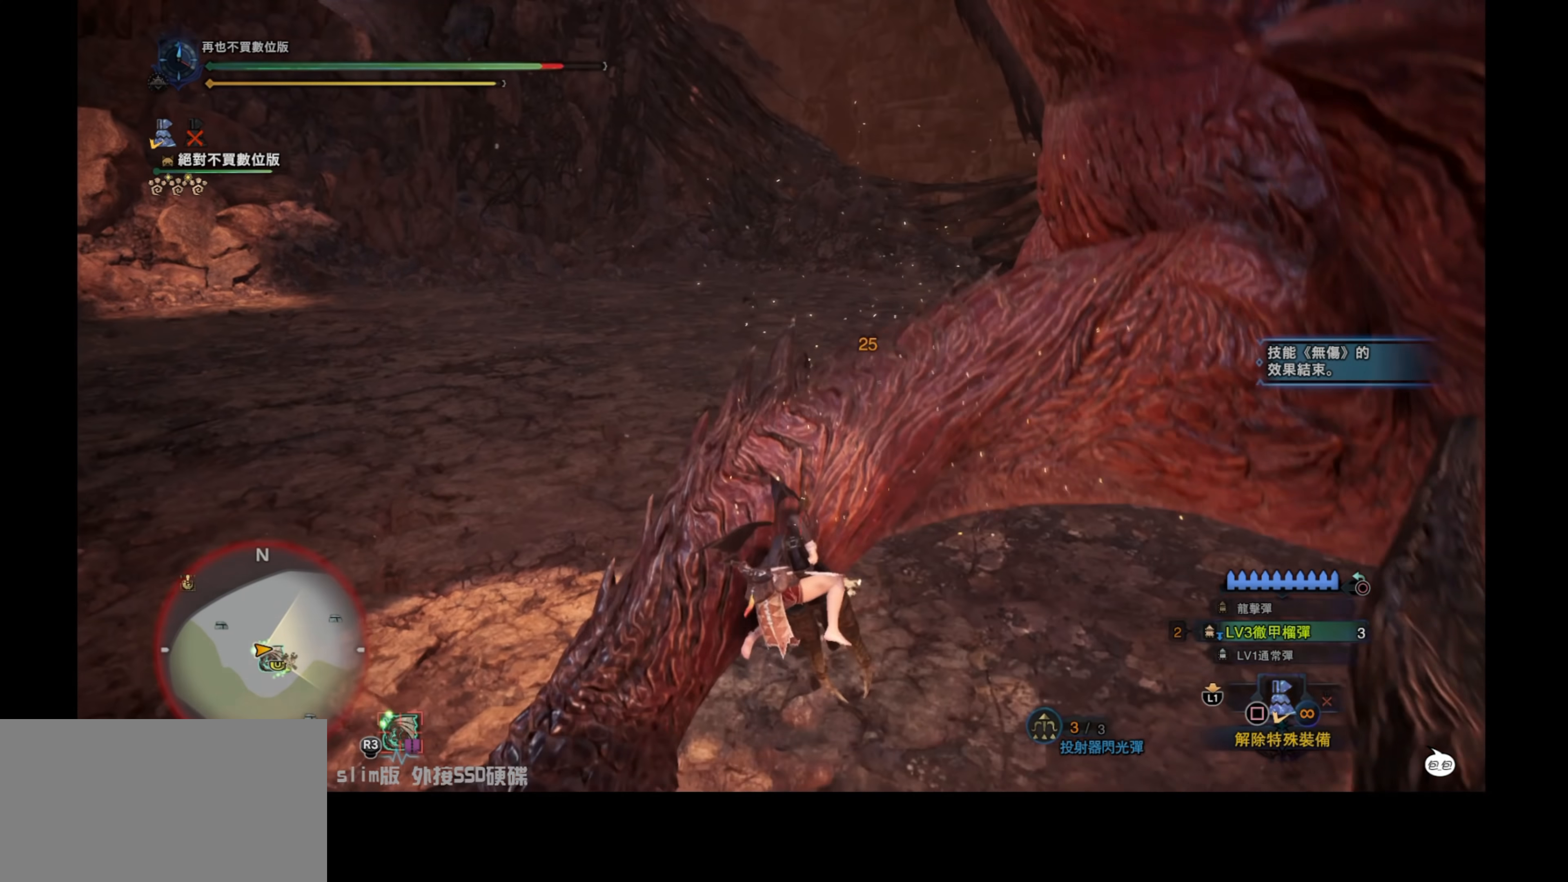
{"buttons": [], "left_stick": "center", "right_stick": "up-right", "events": []}
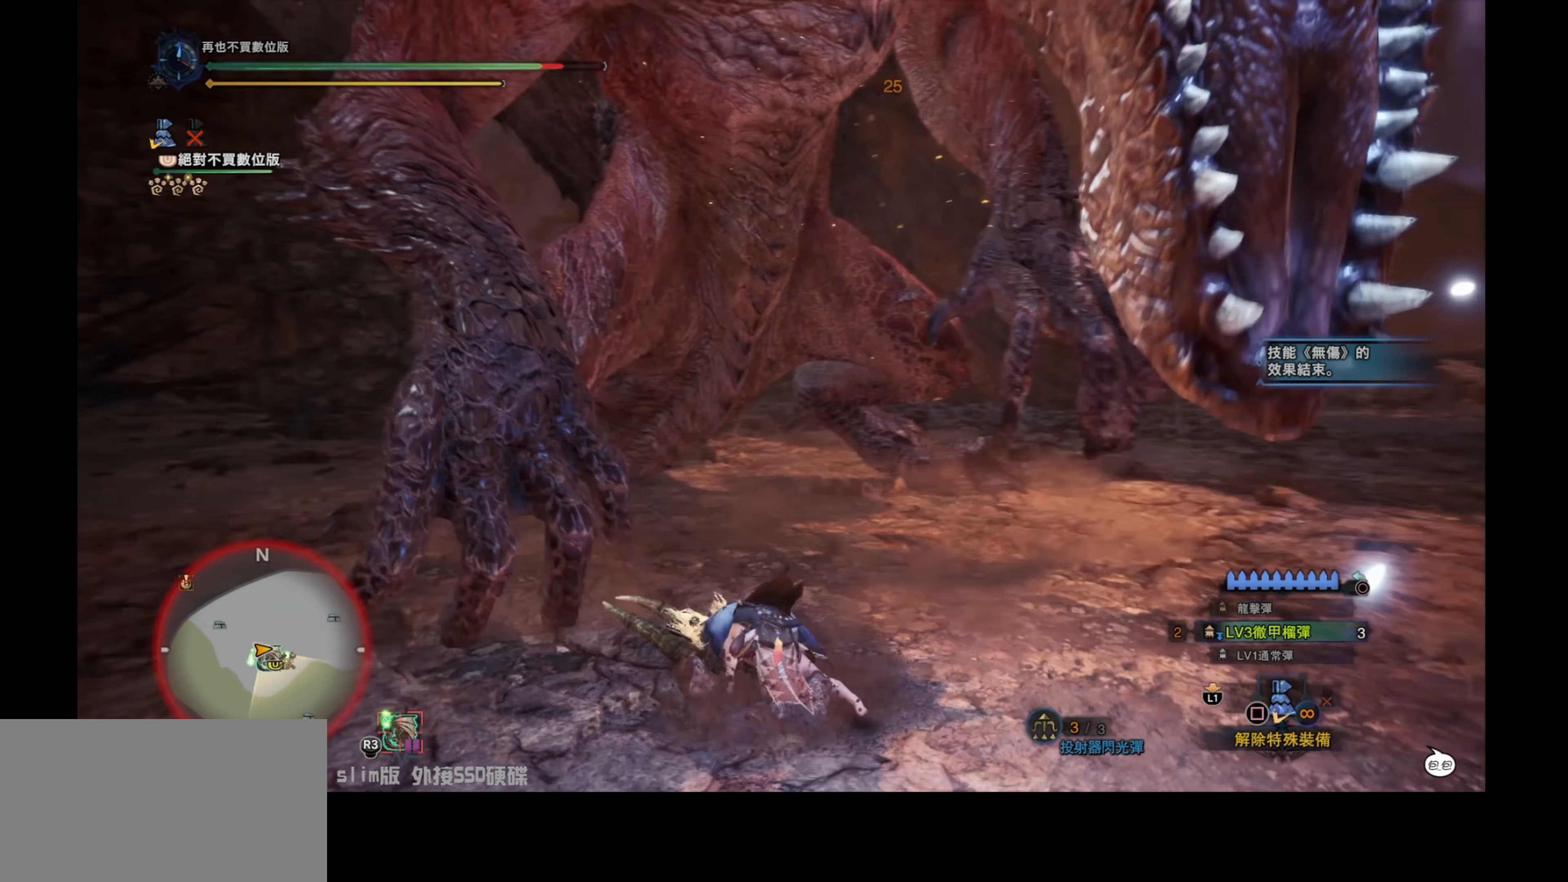
{"buttons": ["L2"], "left_stick": "down", "right_stick": "up-right", "events": [[67, "right_stick", "center"], [83, "left_stick", "down-left"], [133, "L2", "down"], [300, "left_stick", "down"], [350, "right_stick", "up-right"]]}
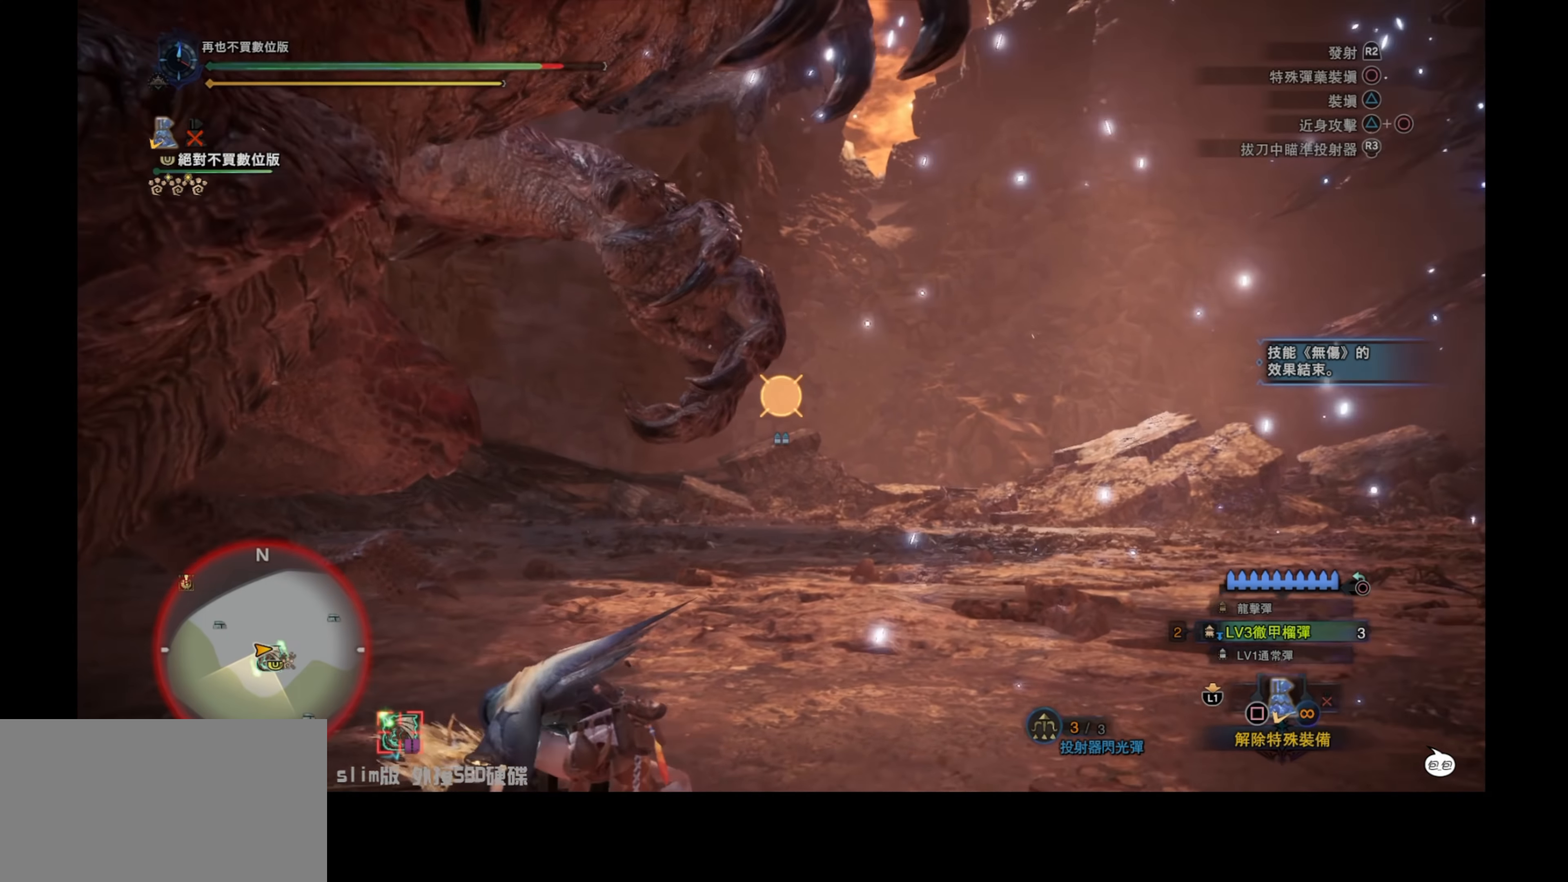
{"buttons": ["L2"], "left_stick": "down", "right_stick": "up-right", "events": [[150, "right_stick", "center"], [200, "right_stick", "up-right"]]}
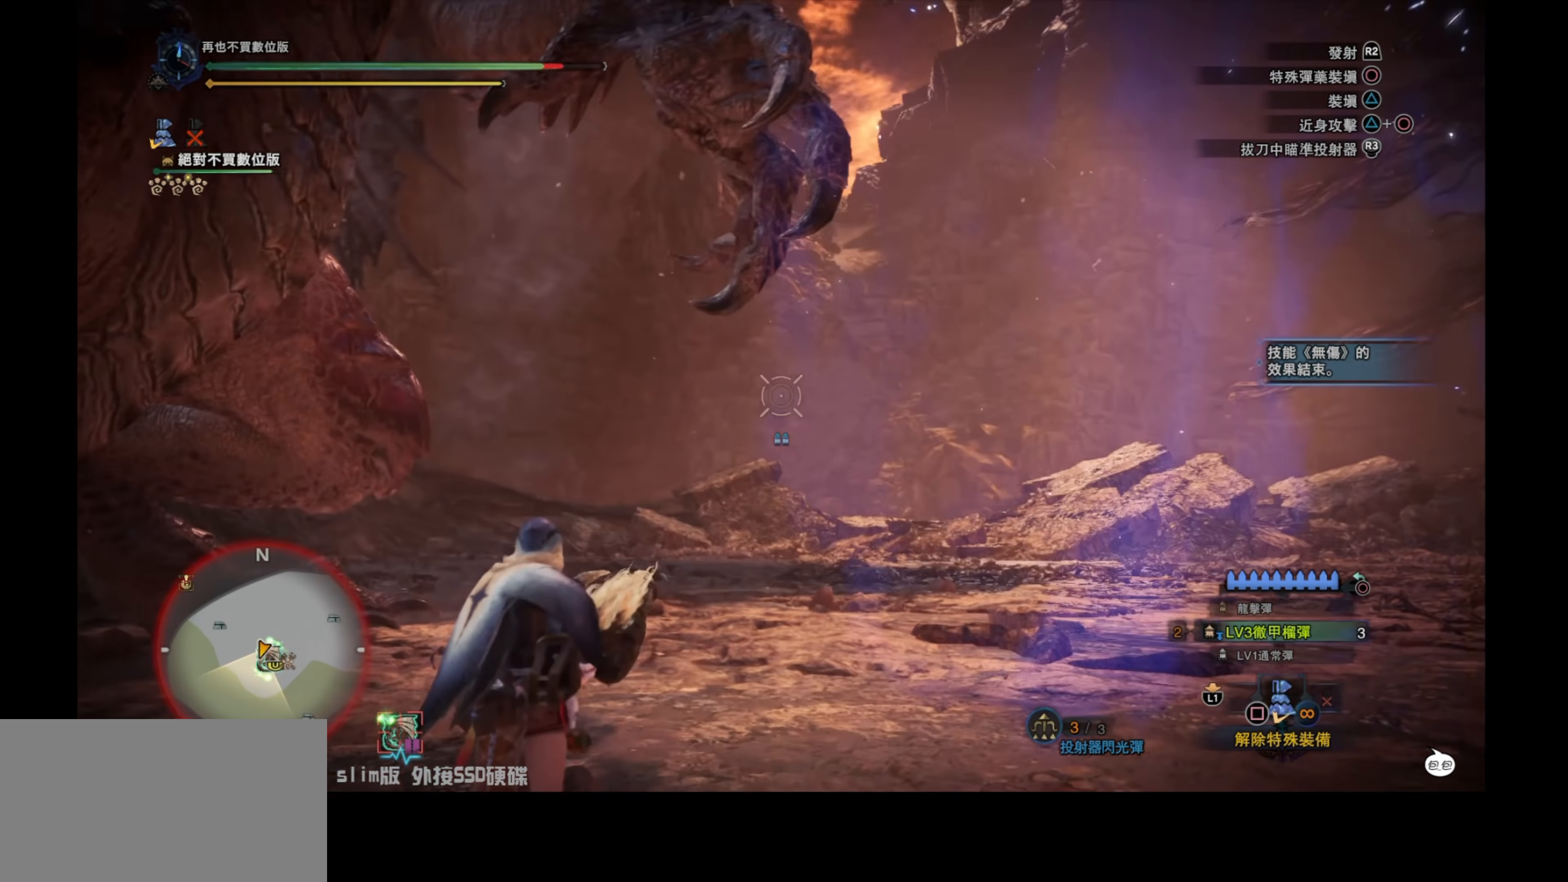
{"buttons": ["L2"], "left_stick": "down", "right_stick": "left", "events": [[33, "right_stick", "center"], [433, "right_stick", "left"]]}
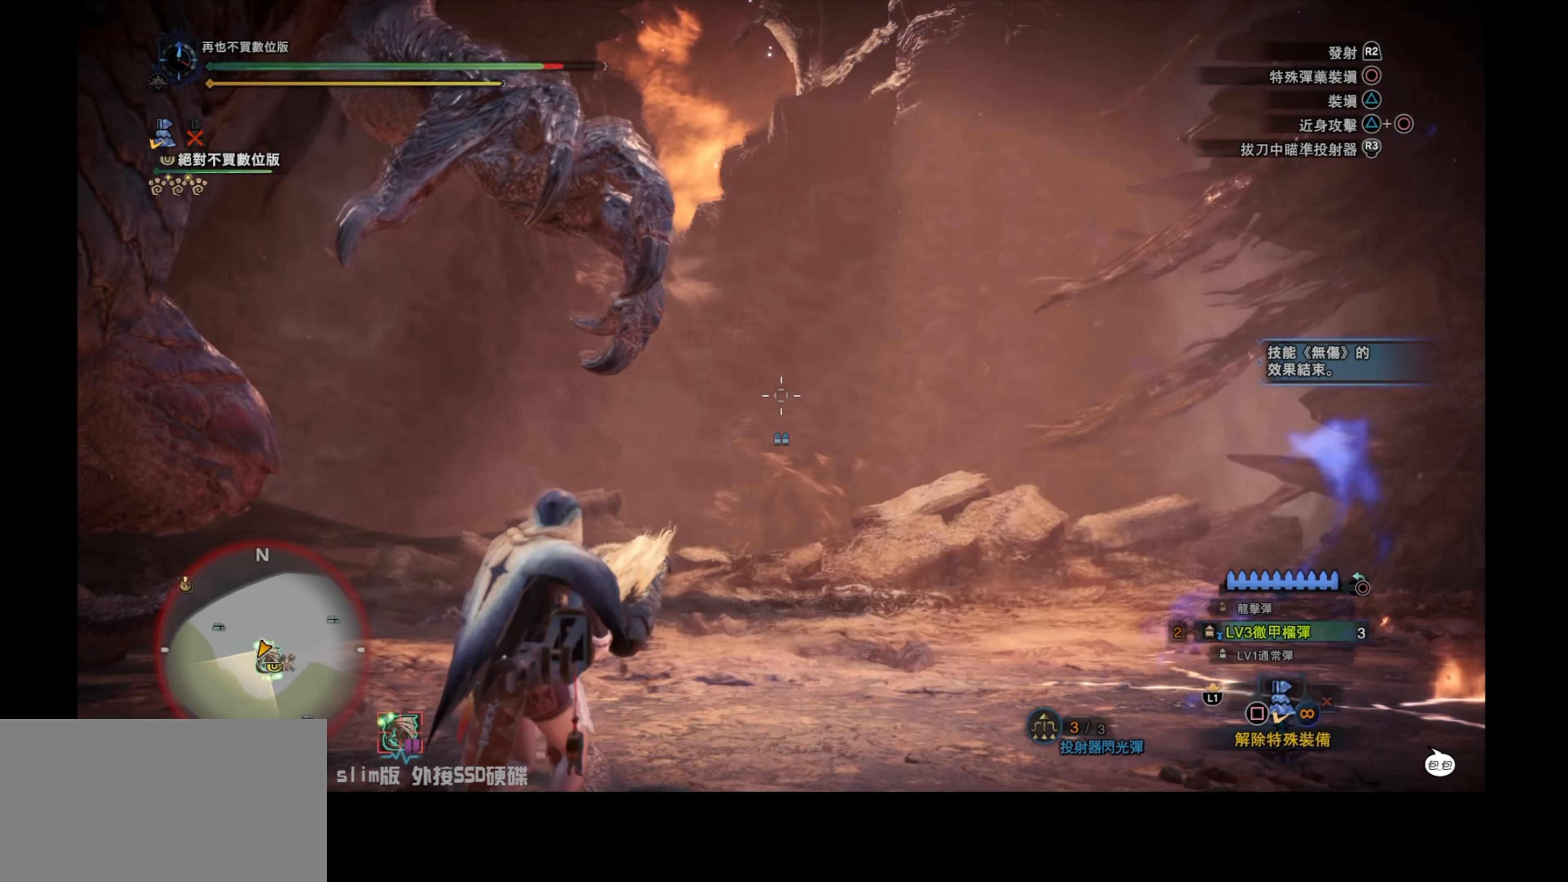
{"buttons": ["L2"], "left_stick": "down", "right_stick": "down-left", "events": [[300, "right_stick", "center"], [500, "right_stick", "down-left"]]}
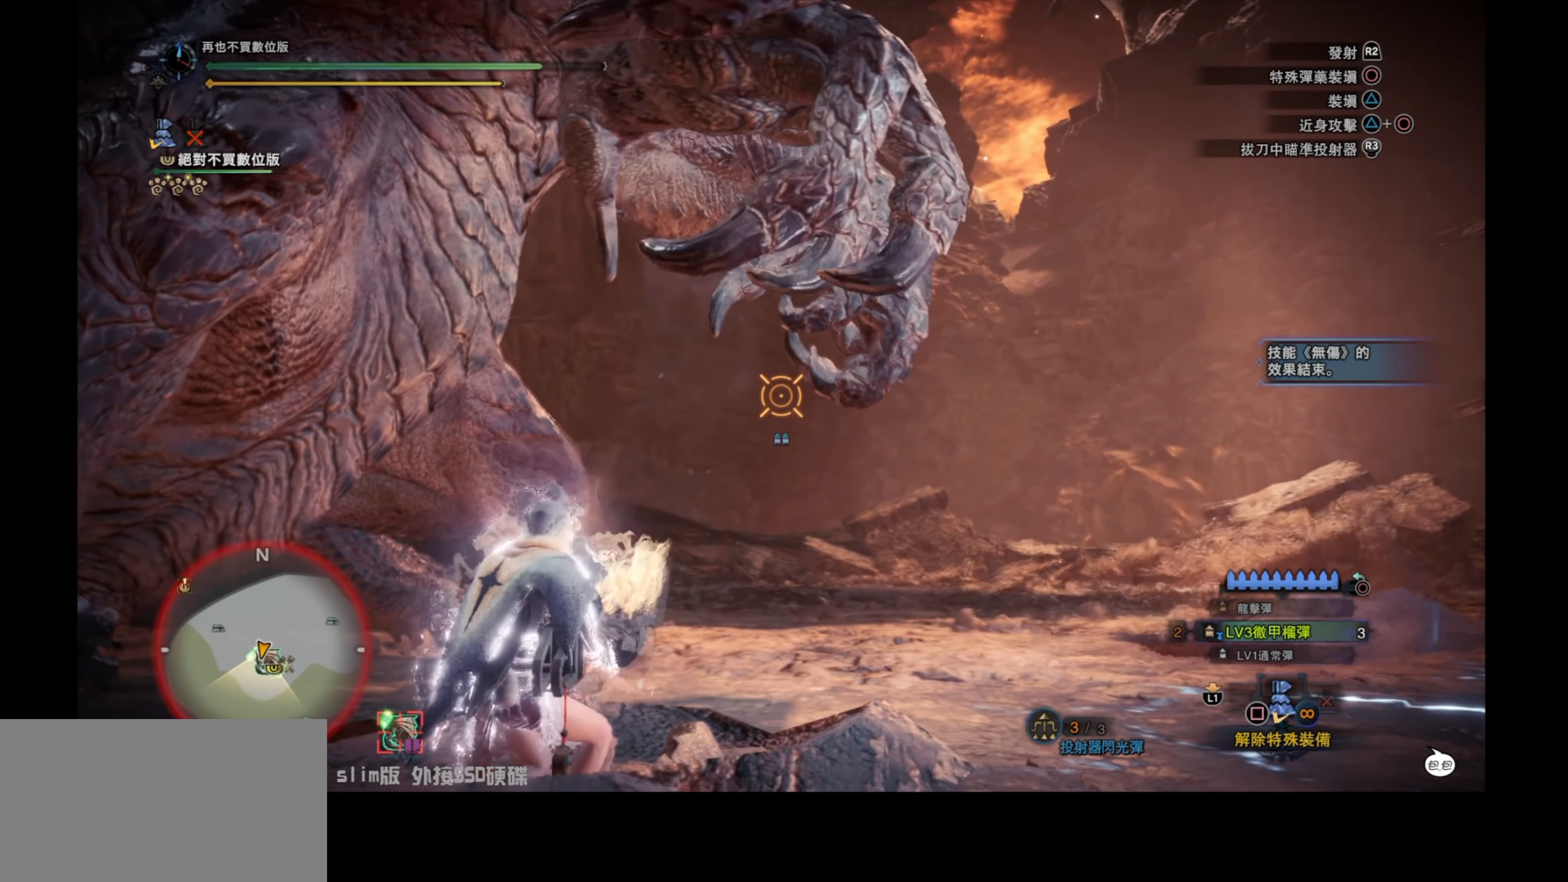
{"buttons": ["L2"], "left_stick": "down", "right_stick": "center", "events": [[167, "right_stick", "center"]]}
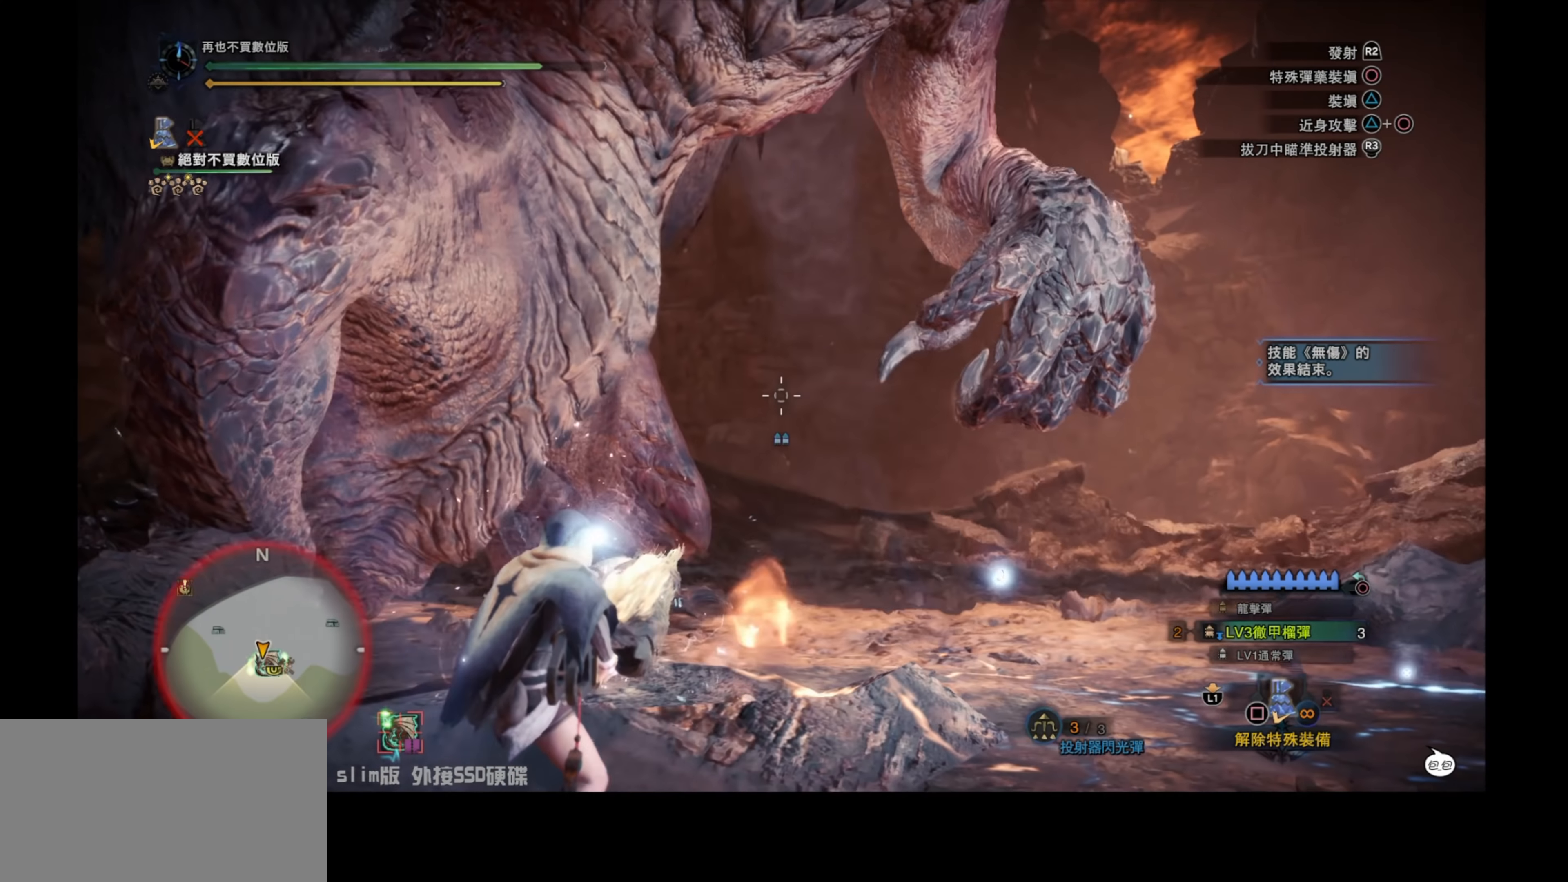
{"buttons": ["L2"], "left_stick": "down", "right_stick": "center", "events": [[234, "right_stick", "down-right"], [417, "right_stick", "center"]]}
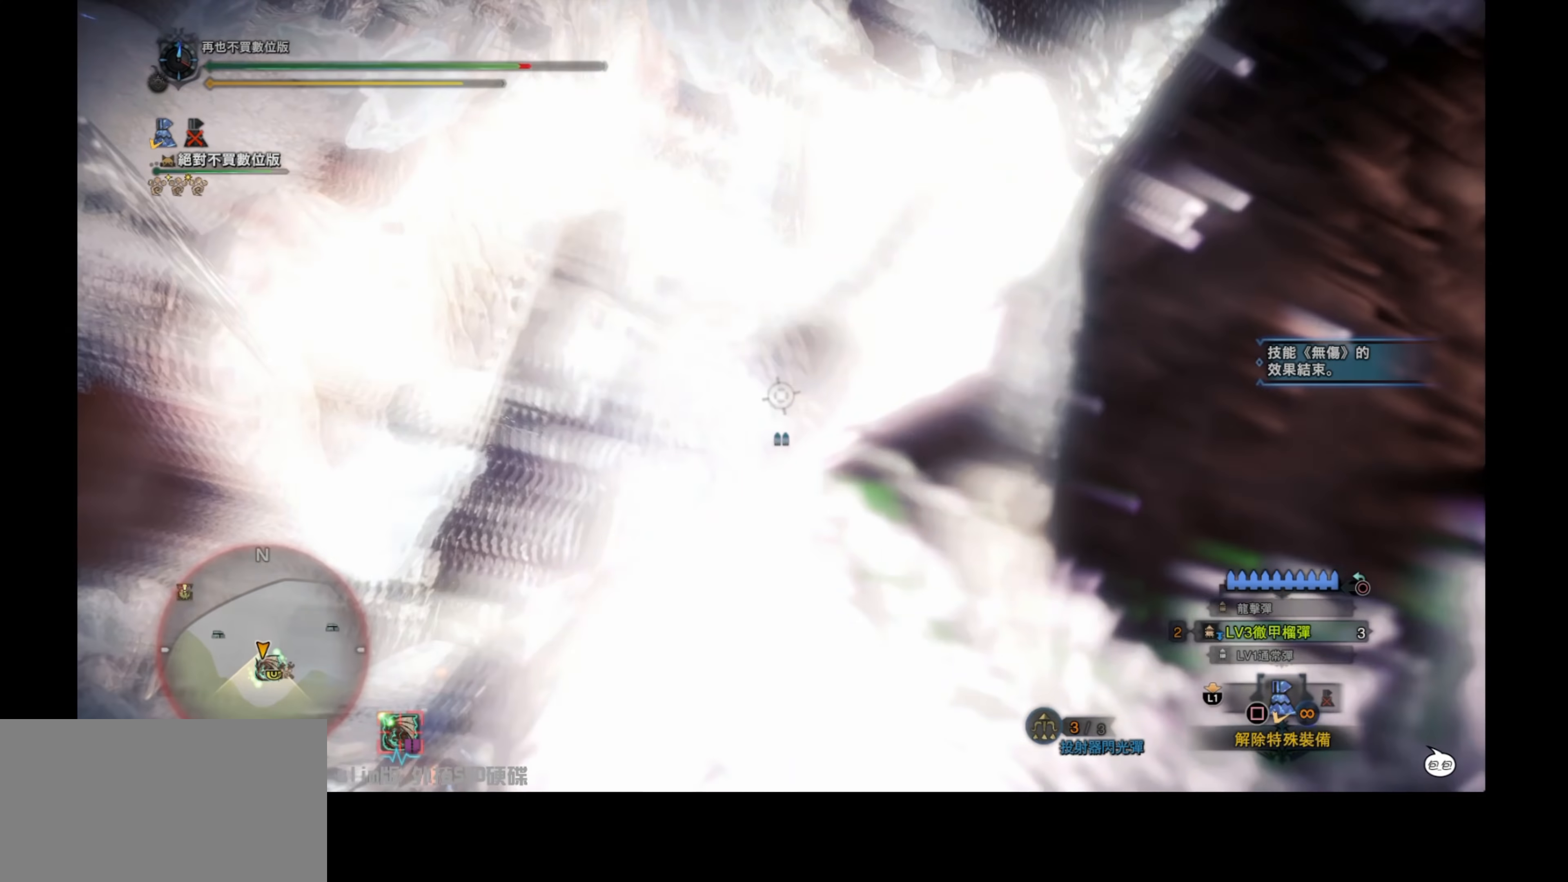
{"buttons": ["L2"], "left_stick": "down", "right_stick": "center", "events": []}
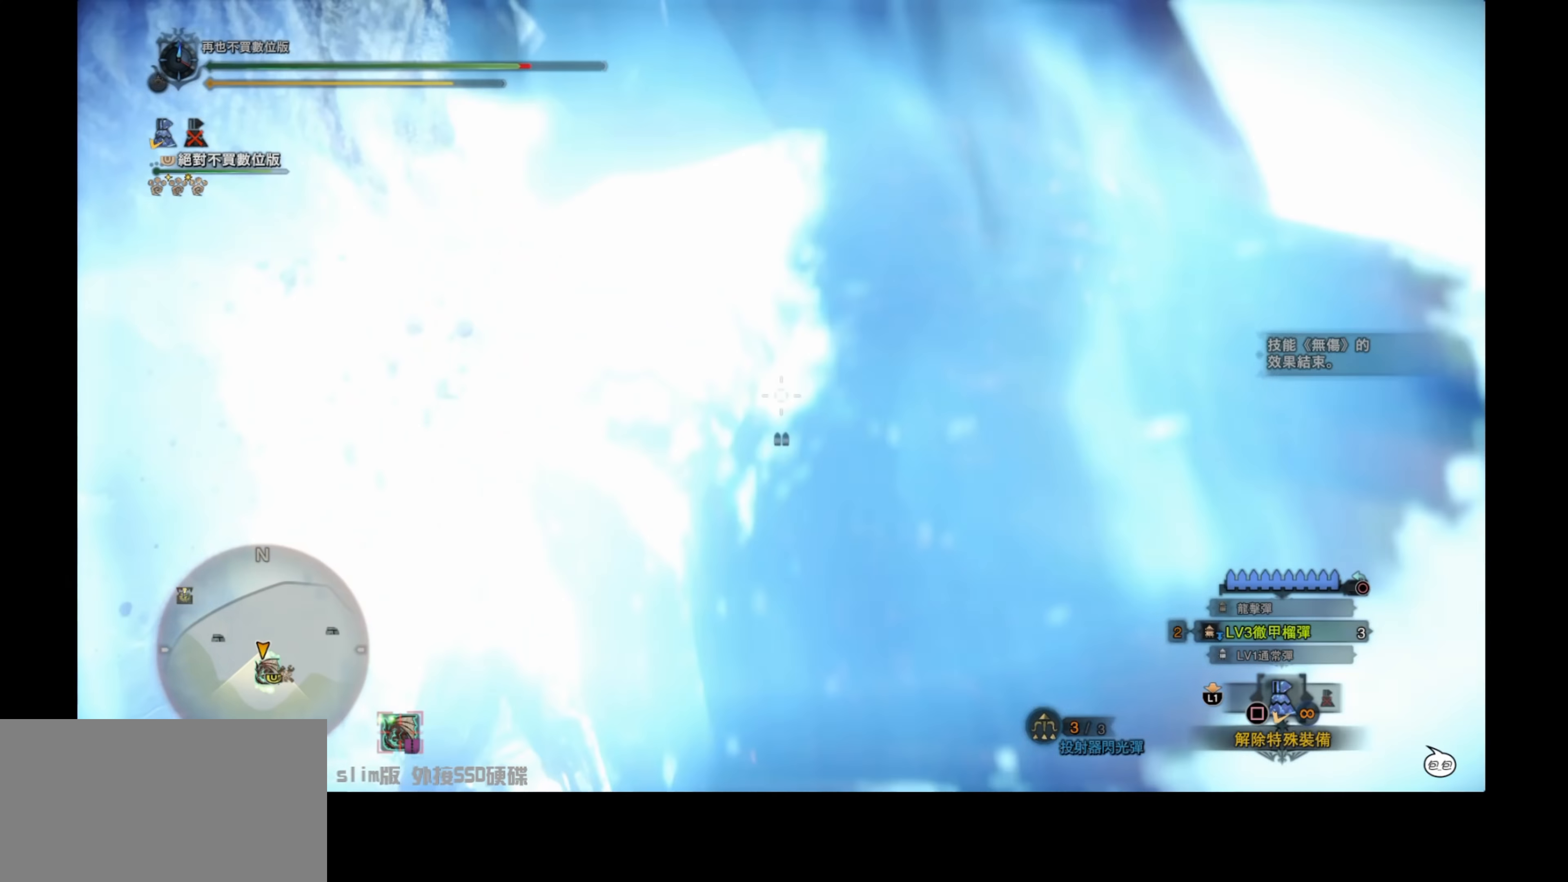
{"buttons": [], "left_stick": "center", "right_stick": "center", "events": [[17, "left_stick", "center"], [50, "L2", "up"]]}
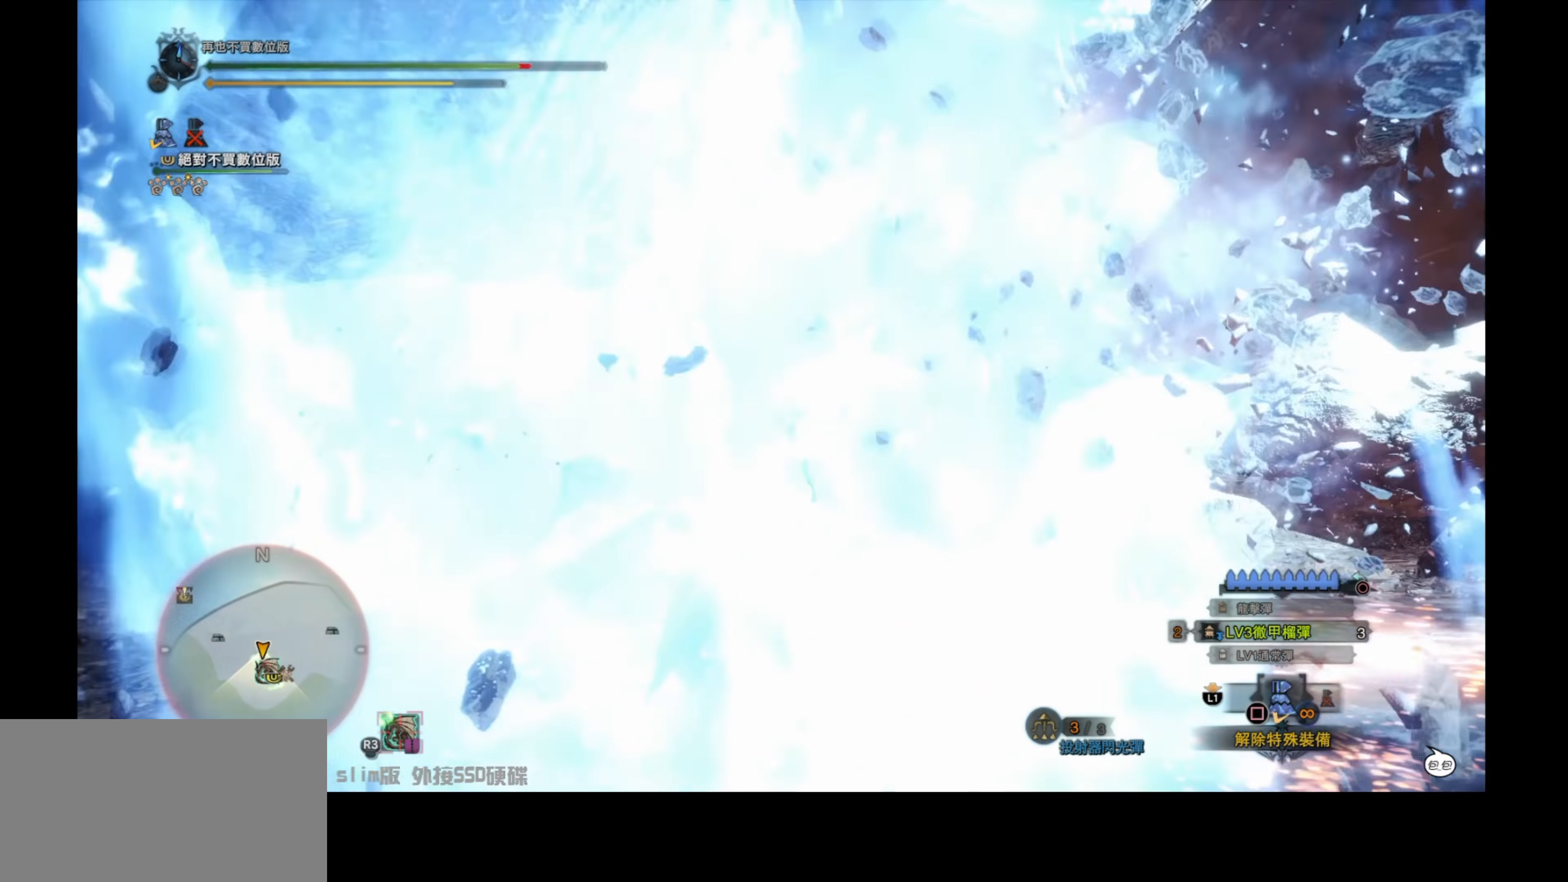
{"buttons": ["L2"], "left_stick": "down", "right_stick": "center", "events": [[284, "left_stick", "down"], [317, "L2", "down"]]}
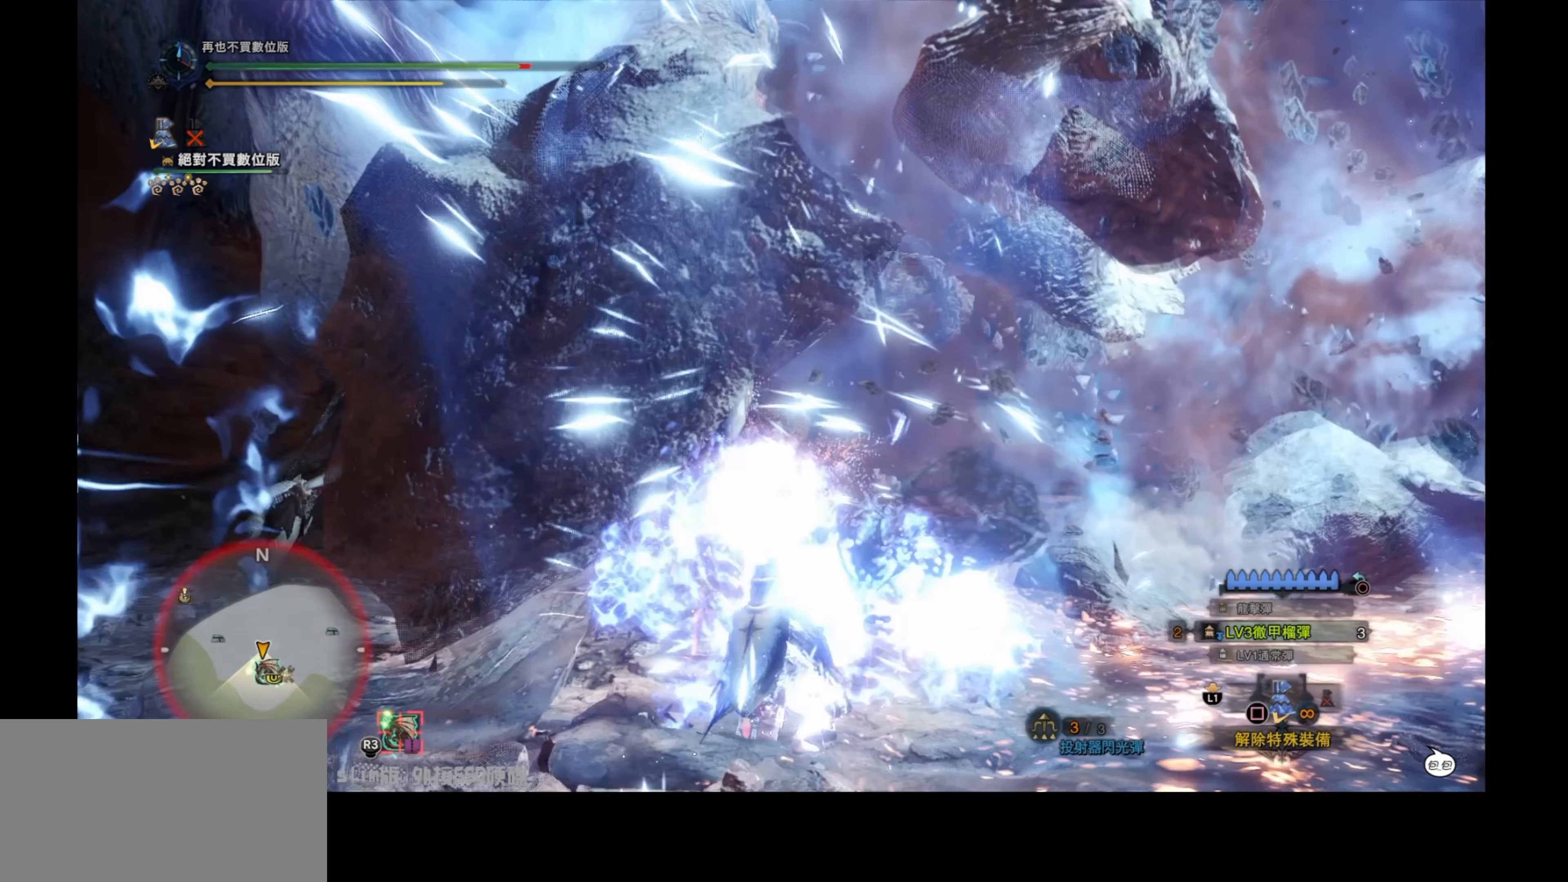
{"buttons": ["L2"], "left_stick": "down", "right_stick": "center", "events": []}
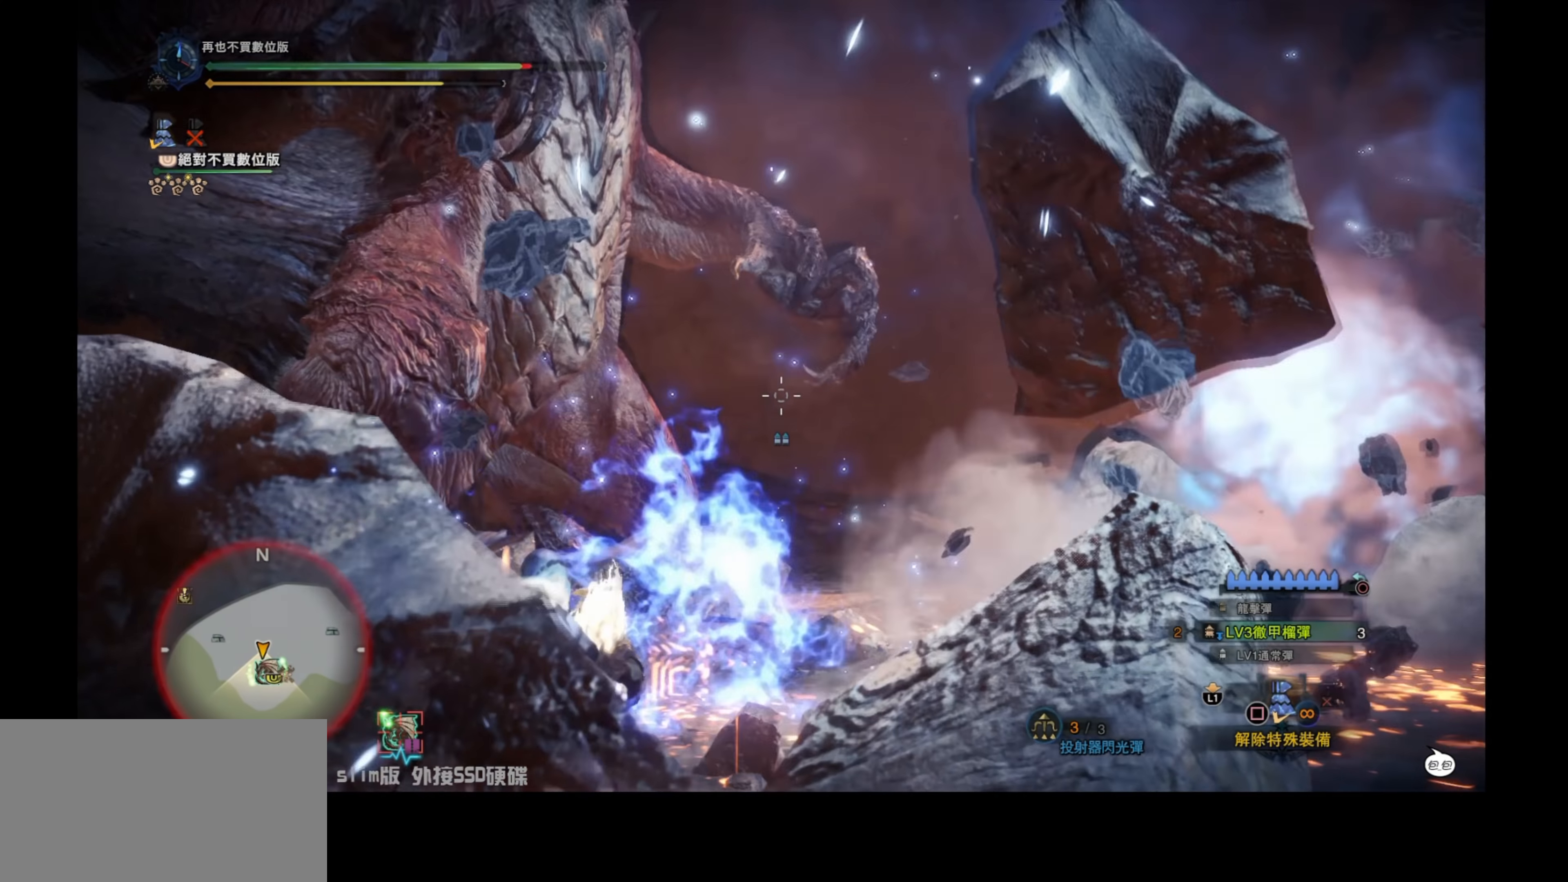
{"buttons": ["L2"], "left_stick": "down", "right_stick": "center", "events": [[317, "right_stick", "down-left"], [484, "right_stick", "center"]]}
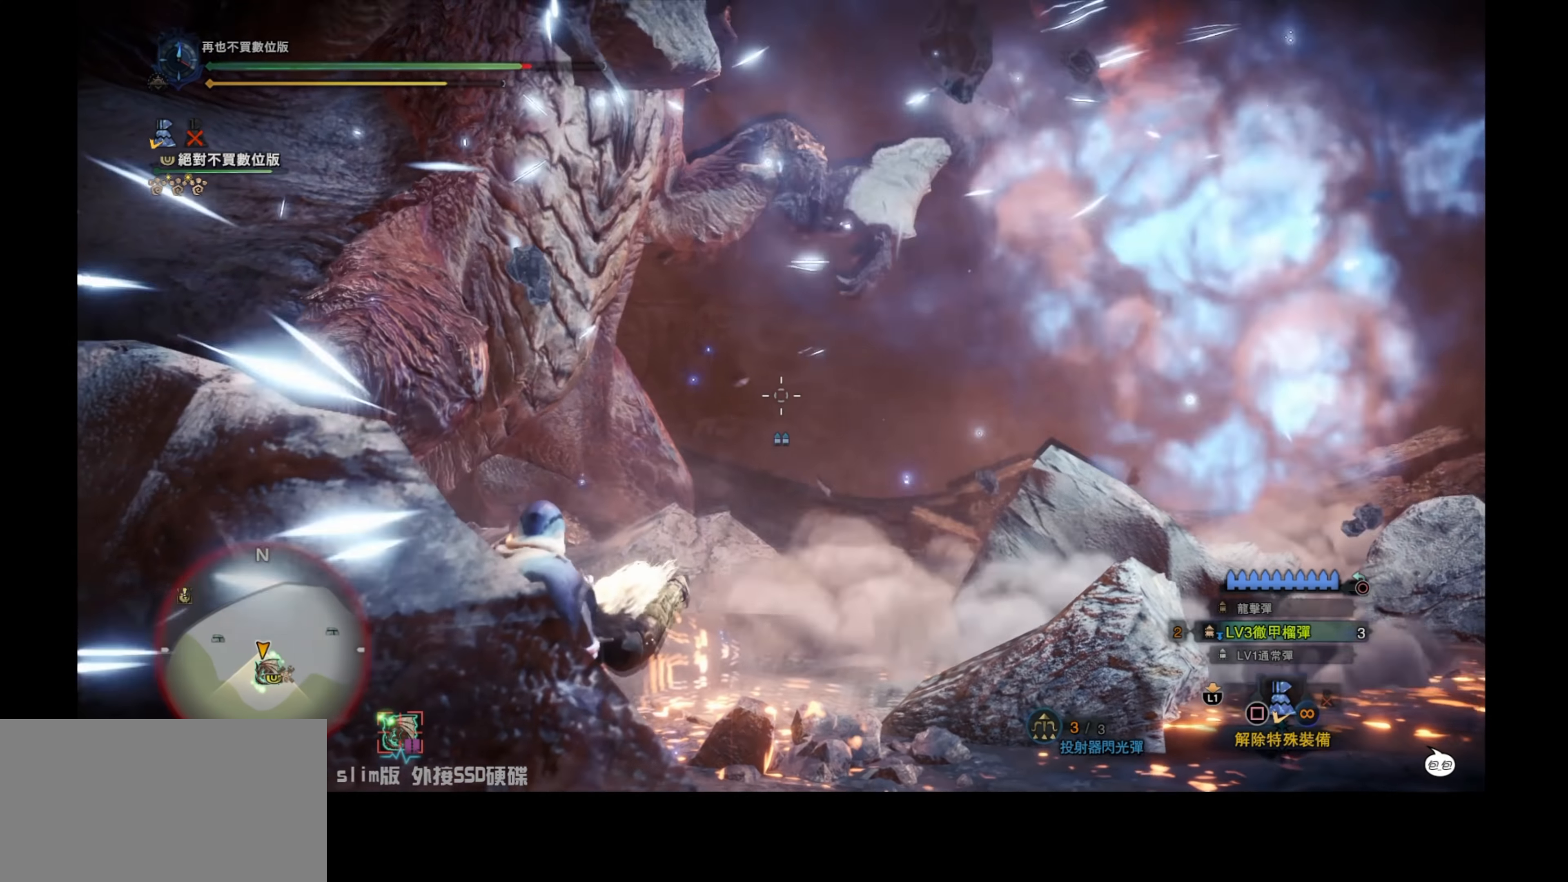
{"buttons": ["L2"], "left_stick": "down", "right_stick": "center", "events": [[134, "right_stick", "up"], [184, "right_stick", "center"], [317, "right_stick", "right"], [500, "right_stick", "center"]]}
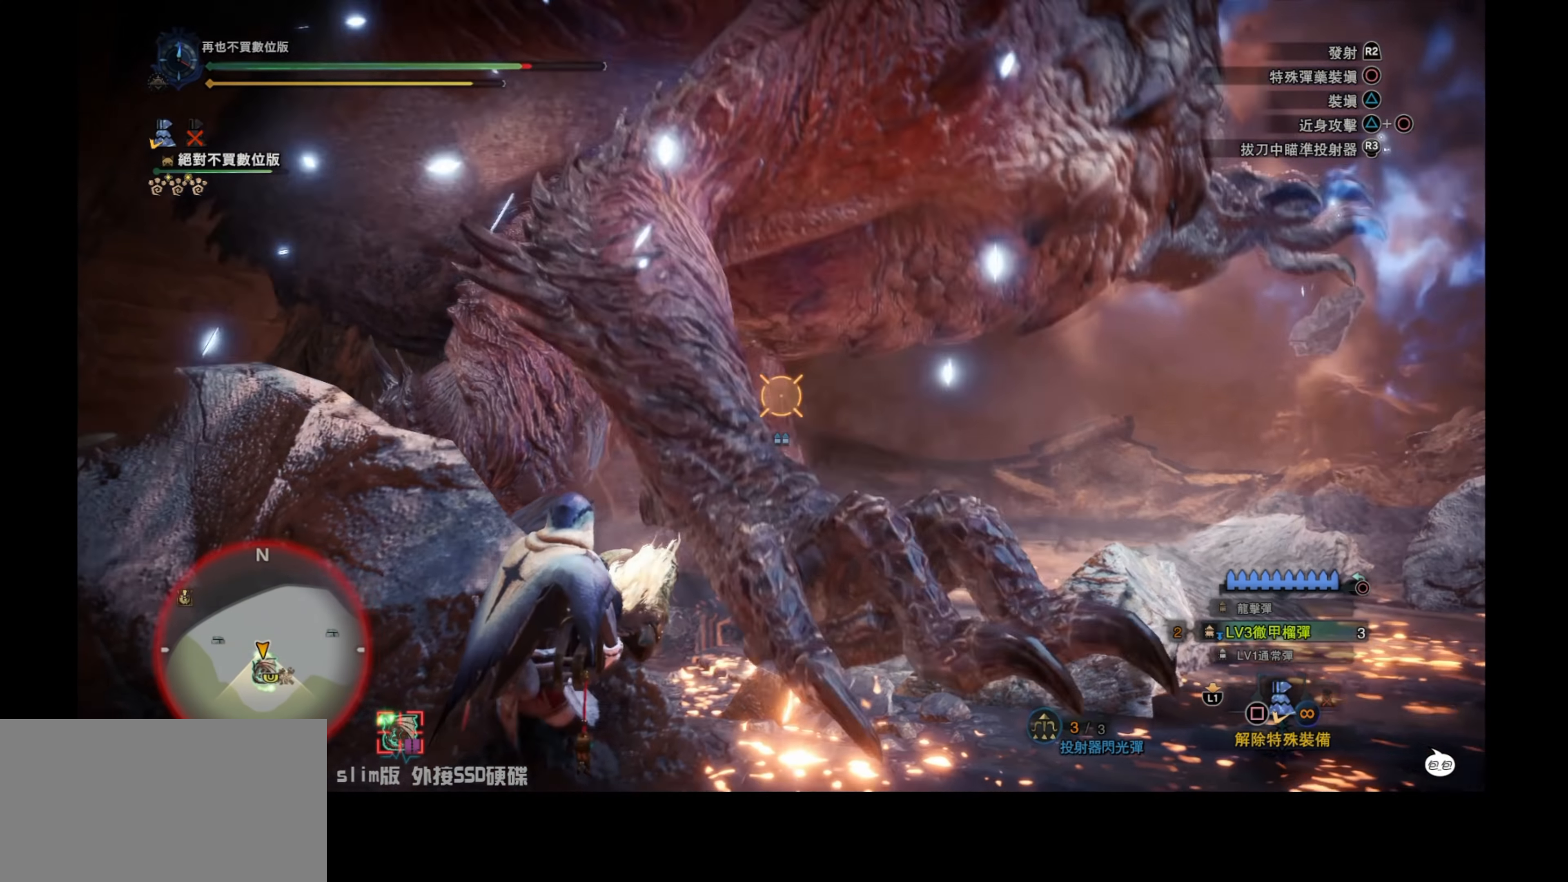
{"buttons": ["L2"], "left_stick": "center", "right_stick": "center", "events": [[150, "R3", "down"], [284, "R3", "up"], [334, "right_stick", "down-left"], [500, "left_stick", "center"], [500, "right_stick", "center"]]}
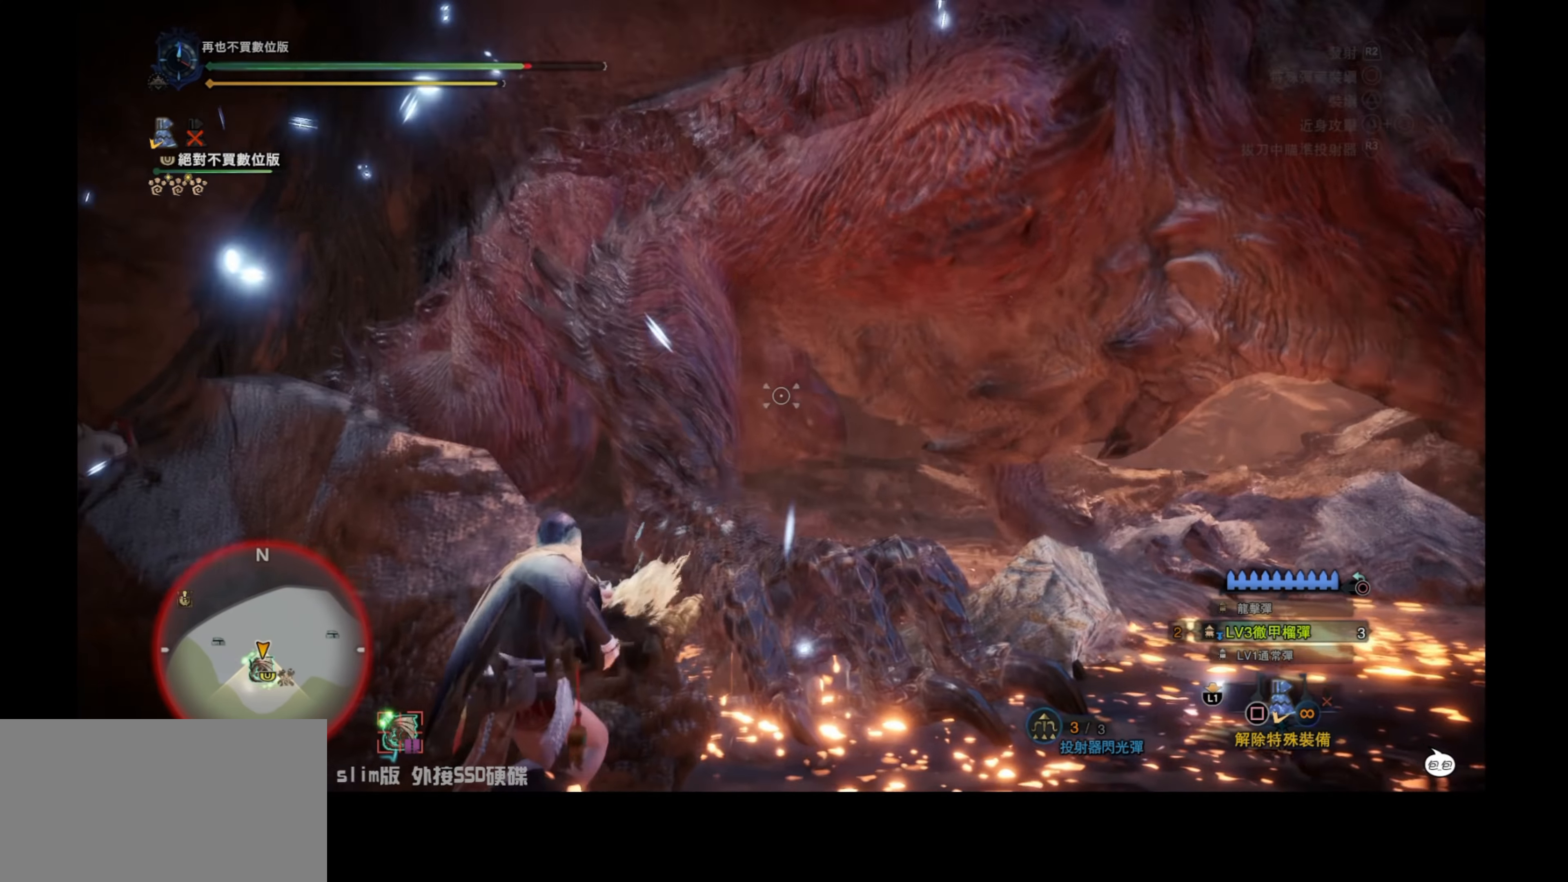
{"buttons": ["CIRCLE", "L2"], "left_stick": "up", "right_stick": "center", "events": [[84, "left_stick", "up"], [267, "CIRCLE", "down"], [384, "CIRCLE", "up"], [450, "CIRCLE", "down"]]}
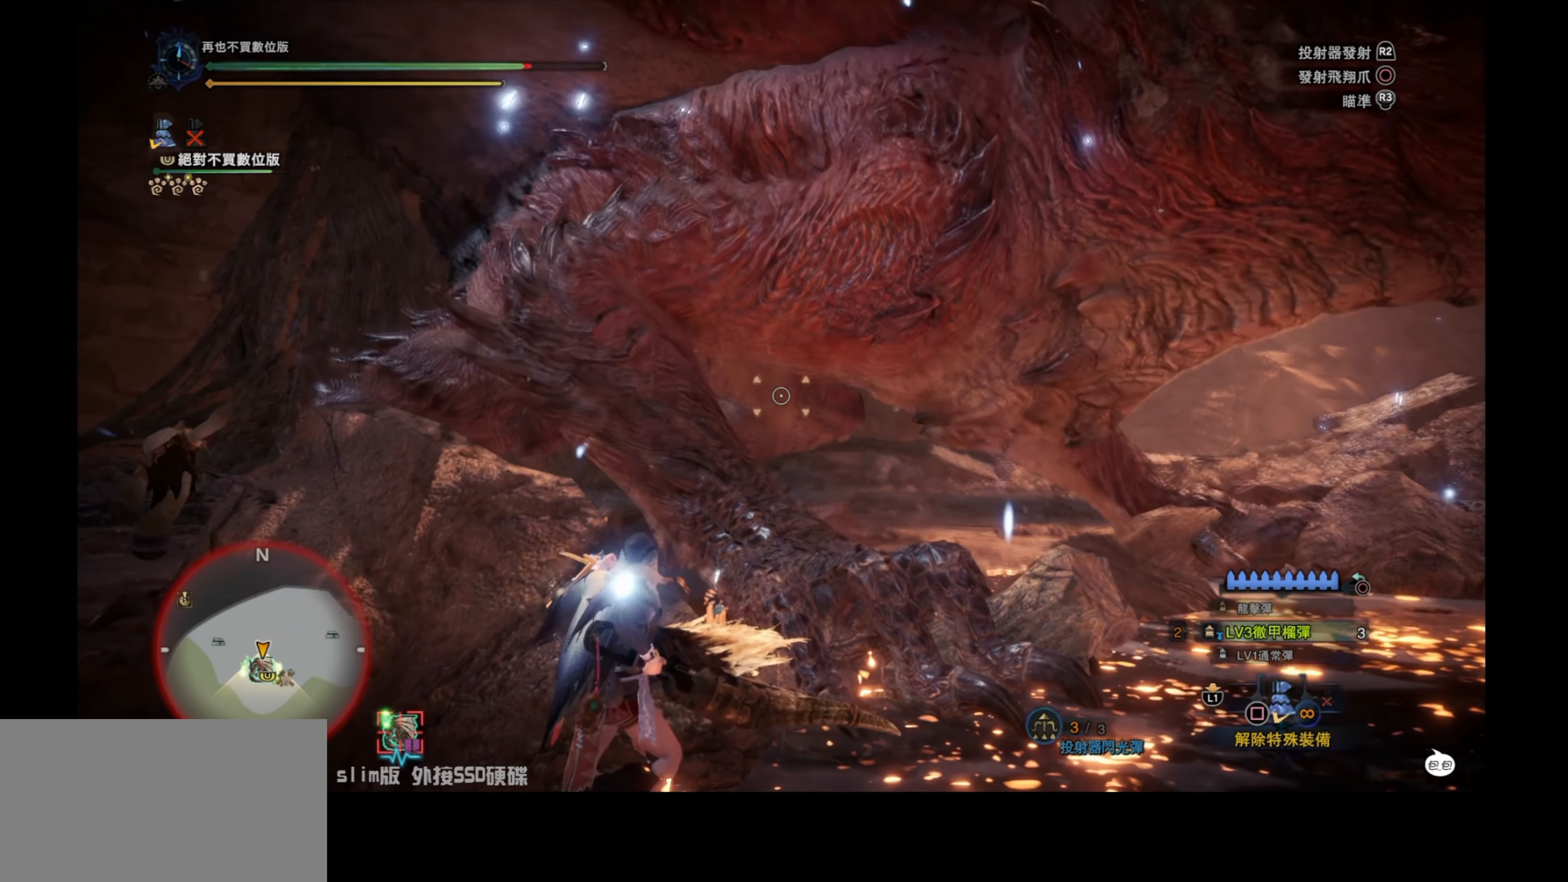
{"buttons": [], "left_stick": "up", "right_stick": "center", "events": [[67, "CIRCLE", "up"], [467, "L2", "up"]]}
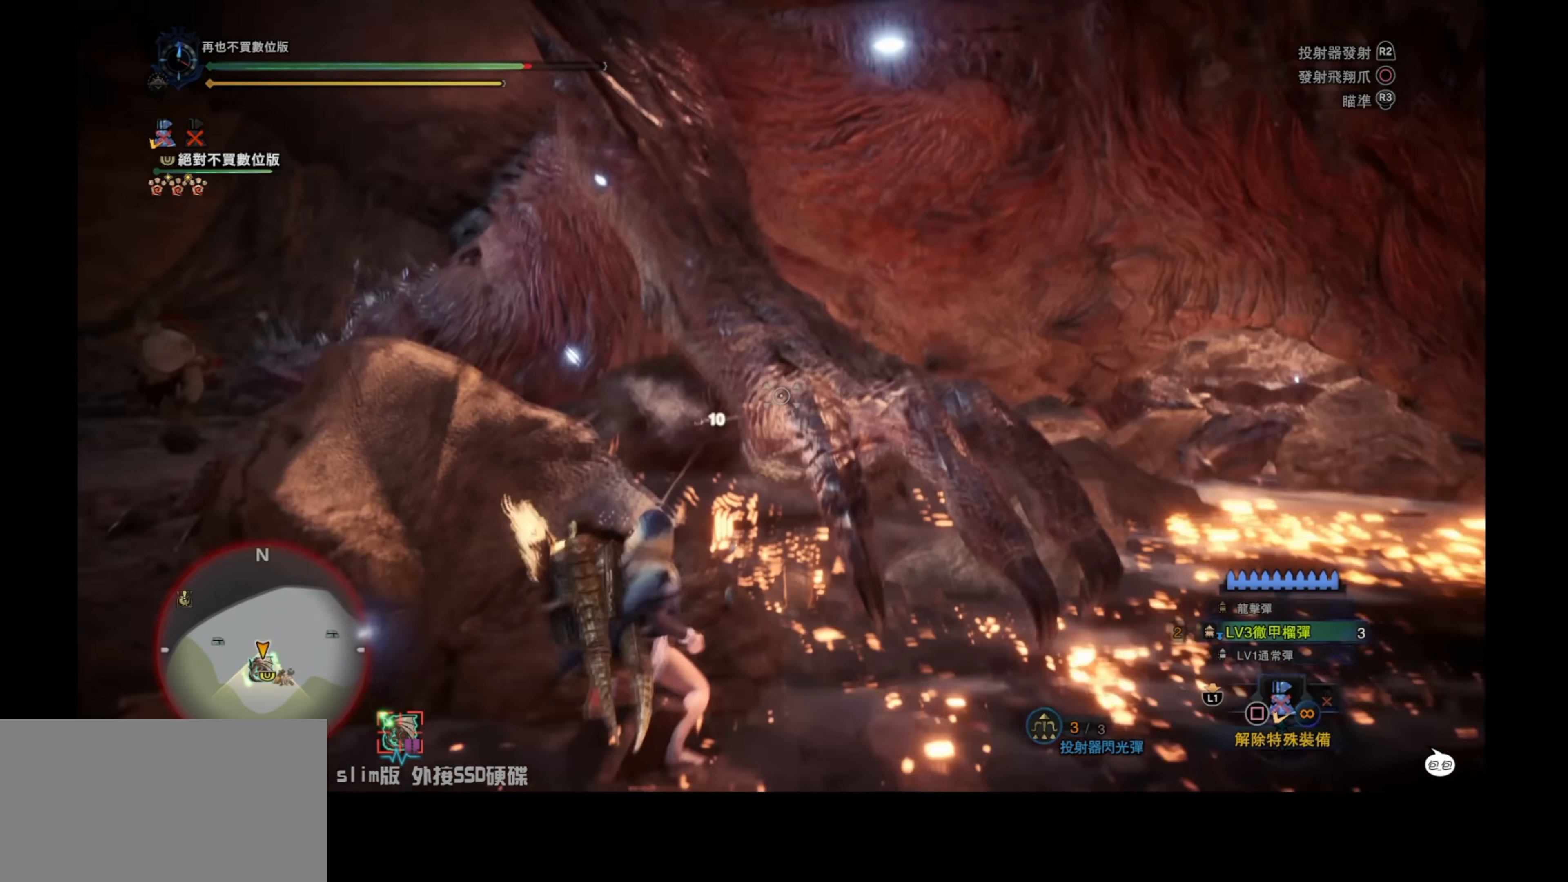
{"buttons": [], "left_stick": "up", "right_stick": "center", "events": []}
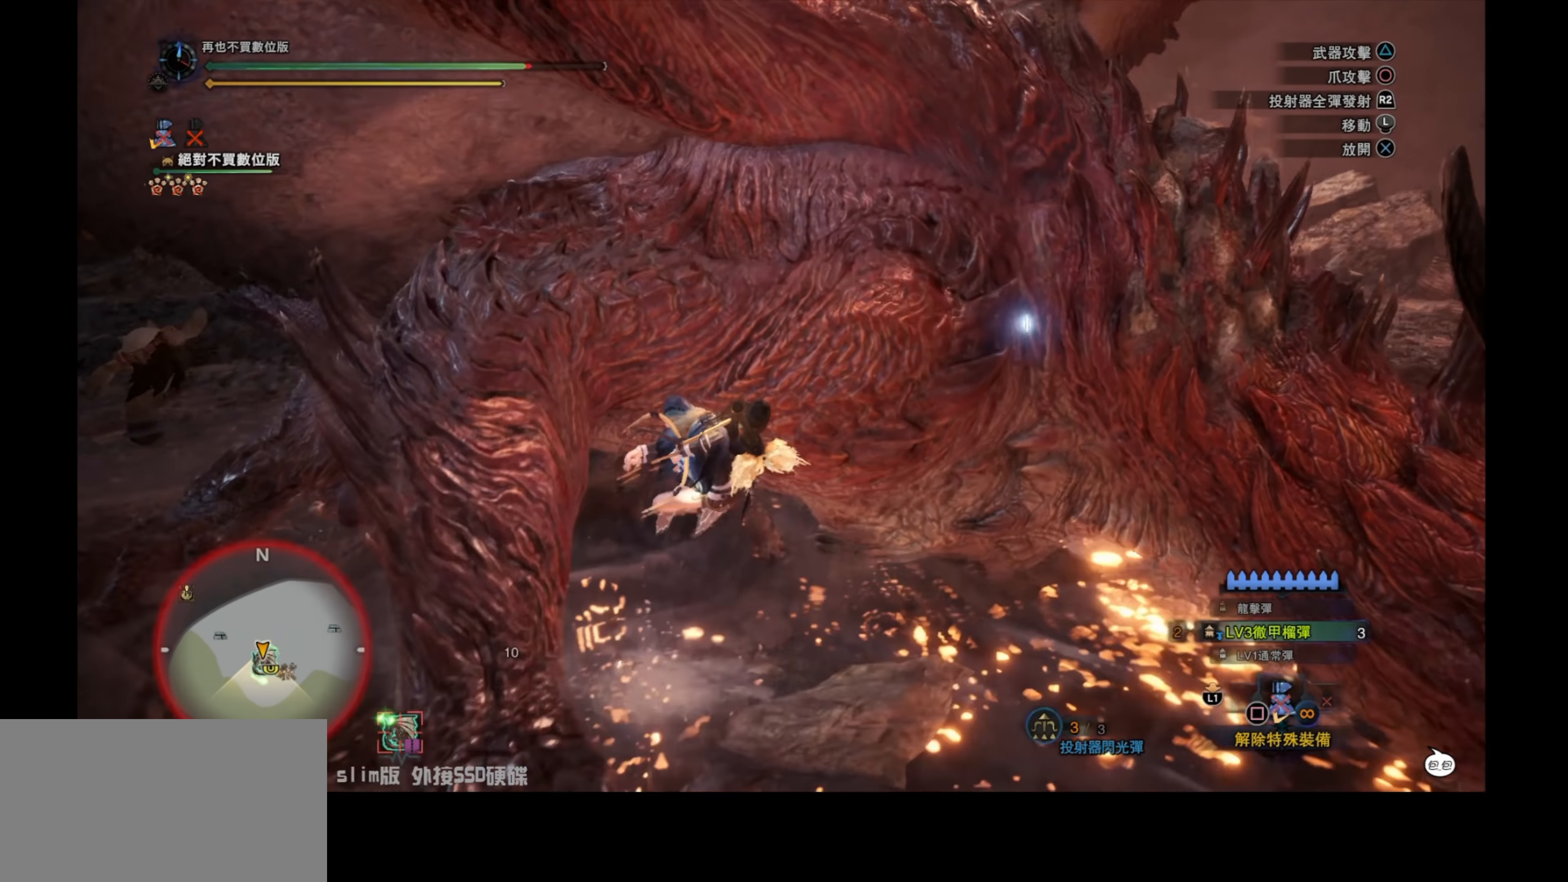
{"buttons": ["CROSS"], "left_stick": "up", "right_stick": "center", "events": [[67, "CROSS", "down"], [200, "CROSS", "up"], [250, "CROSS", "down"], [367, "CROSS", "up"], [417, "CROSS", "down"]]}
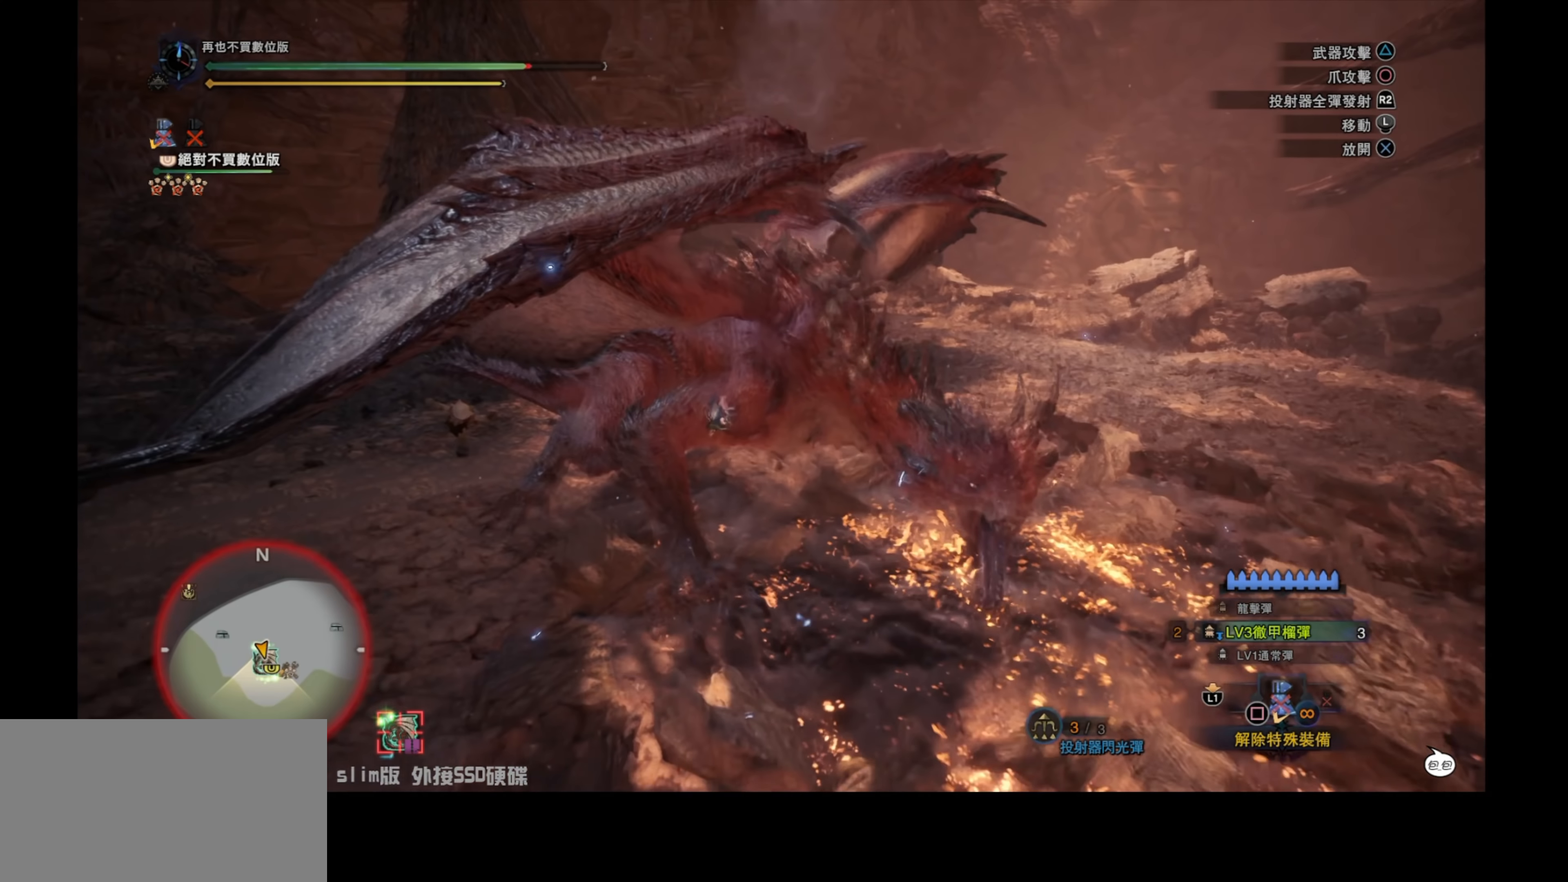
{"buttons": [], "left_stick": "right", "right_stick": "center", "events": [[17, "CROSS", "up"], [67, "CROSS", "down"], [150, "left_stick", "up-right"], [167, "CROSS", "up"], [300, "left_stick", "right"], [384, "TRIANGLE", "down"], [500, "TRIANGLE", "up"]]}
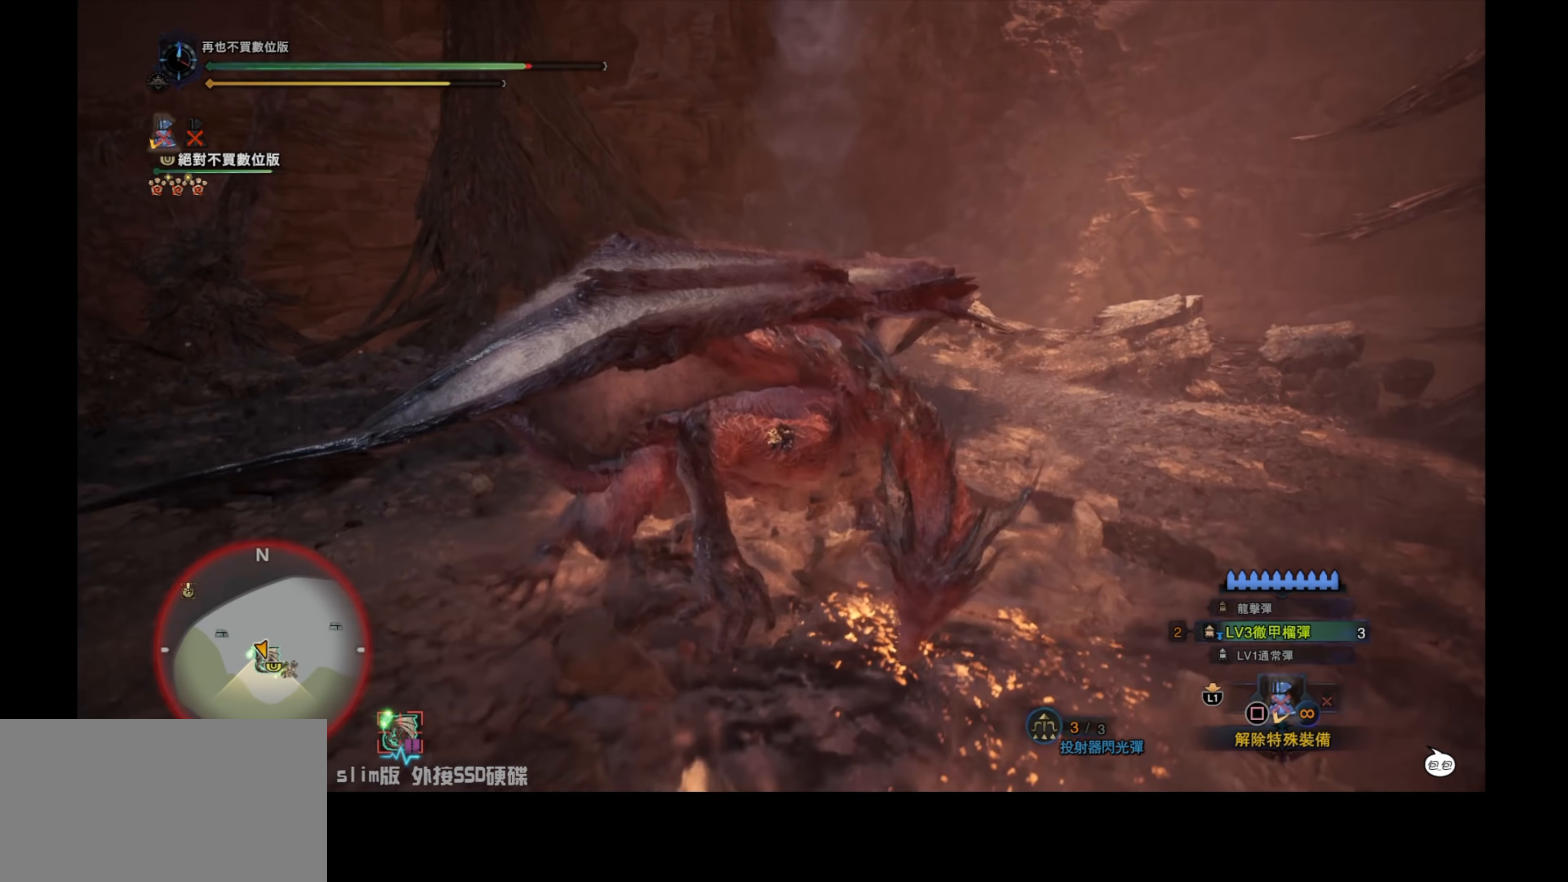
{"buttons": [], "left_stick": "right", "right_stick": "center", "events": [[50, "TRIANGLE", "down"], [150, "TRIANGLE", "up"], [200, "TRIANGLE", "down"], [317, "TRIANGLE", "up"], [367, "TRIANGLE", "down"], [484, "TRIANGLE", "up"]]}
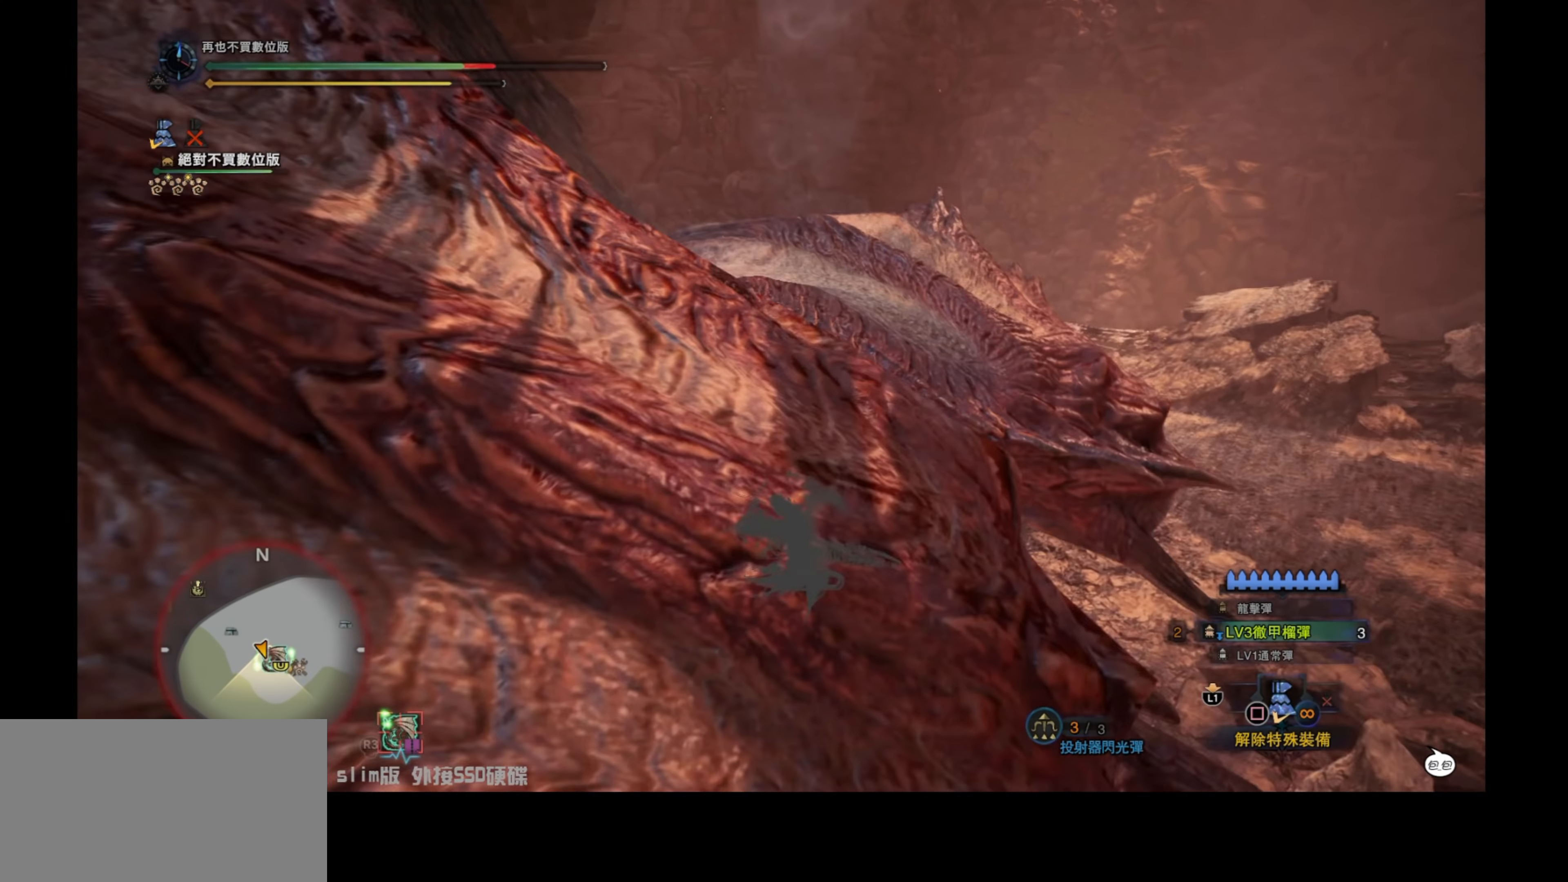
{"buttons": [], "left_stick": "right", "right_stick": "center", "events": [[17, "TRIANGLE", "down"], [134, "TRIANGLE", "up"], [184, "TRIANGLE", "down"], [300, "TRIANGLE", "up"], [350, "TRIANGLE", "down"], [484, "TRIANGLE", "up"]]}